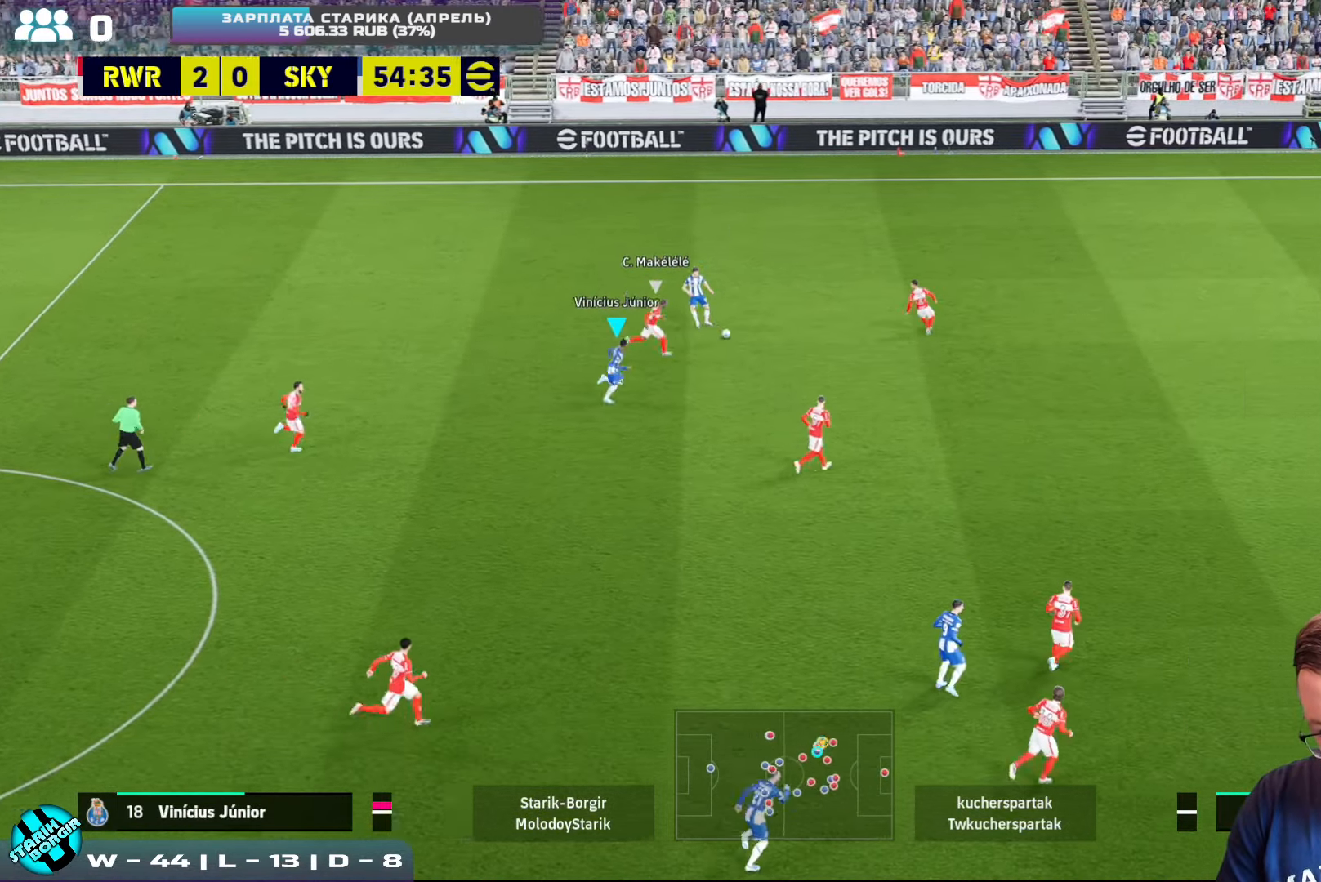
Gameplay with a controller (PlayStation layout); each line is a JSON object with the inputs held at the frame after it. "events" lists button and stick changes between this image and that frame as [ms after this image, input, new state], when the widget could be followed in between. Not read: right_stick.
{"buttons": [], "left_stick": "down-right", "events": [[216, "CROSS", "down"], [316, "CROSS", "up"]]}
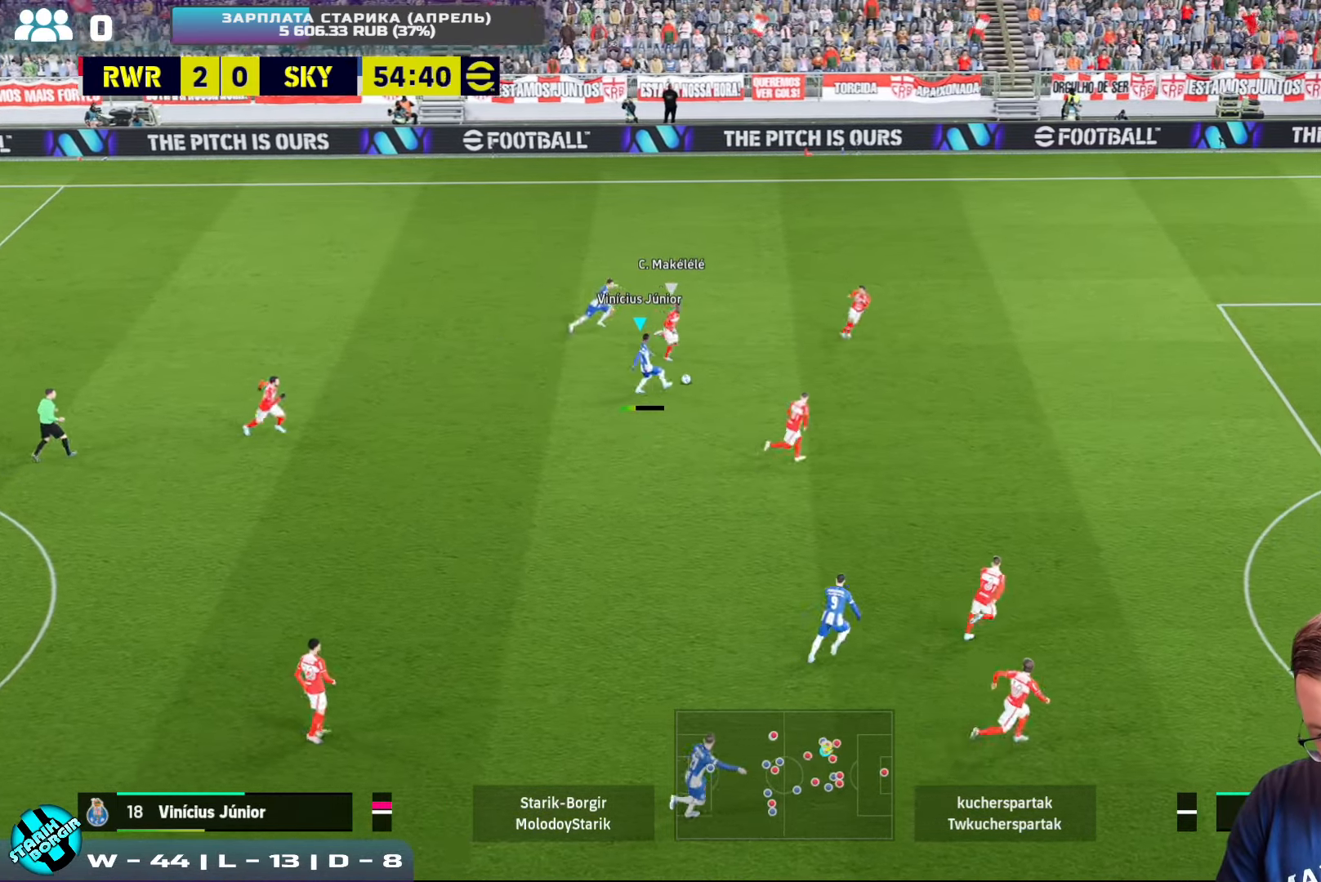
{"buttons": [], "left_stick": "down", "events": [[366, "left_stick", "center"], [466, "left_stick", "down"]]}
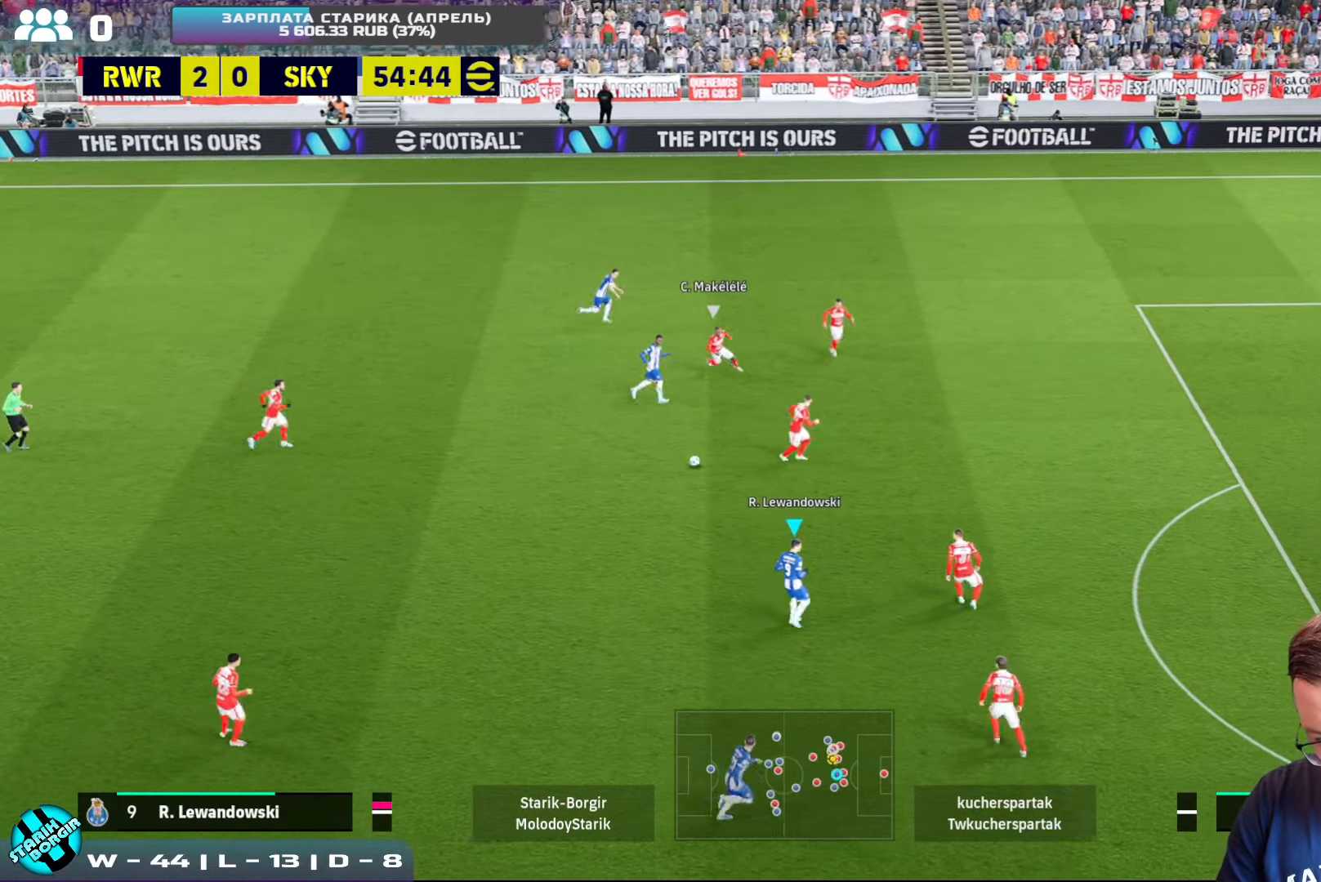
{"buttons": [], "left_stick": "down-left", "events": [[233, "L1", "down"], [283, "CROSS", "down"], [350, "L1", "up"], [383, "CROSS", "up"], [500, "left_stick", "down-left"]]}
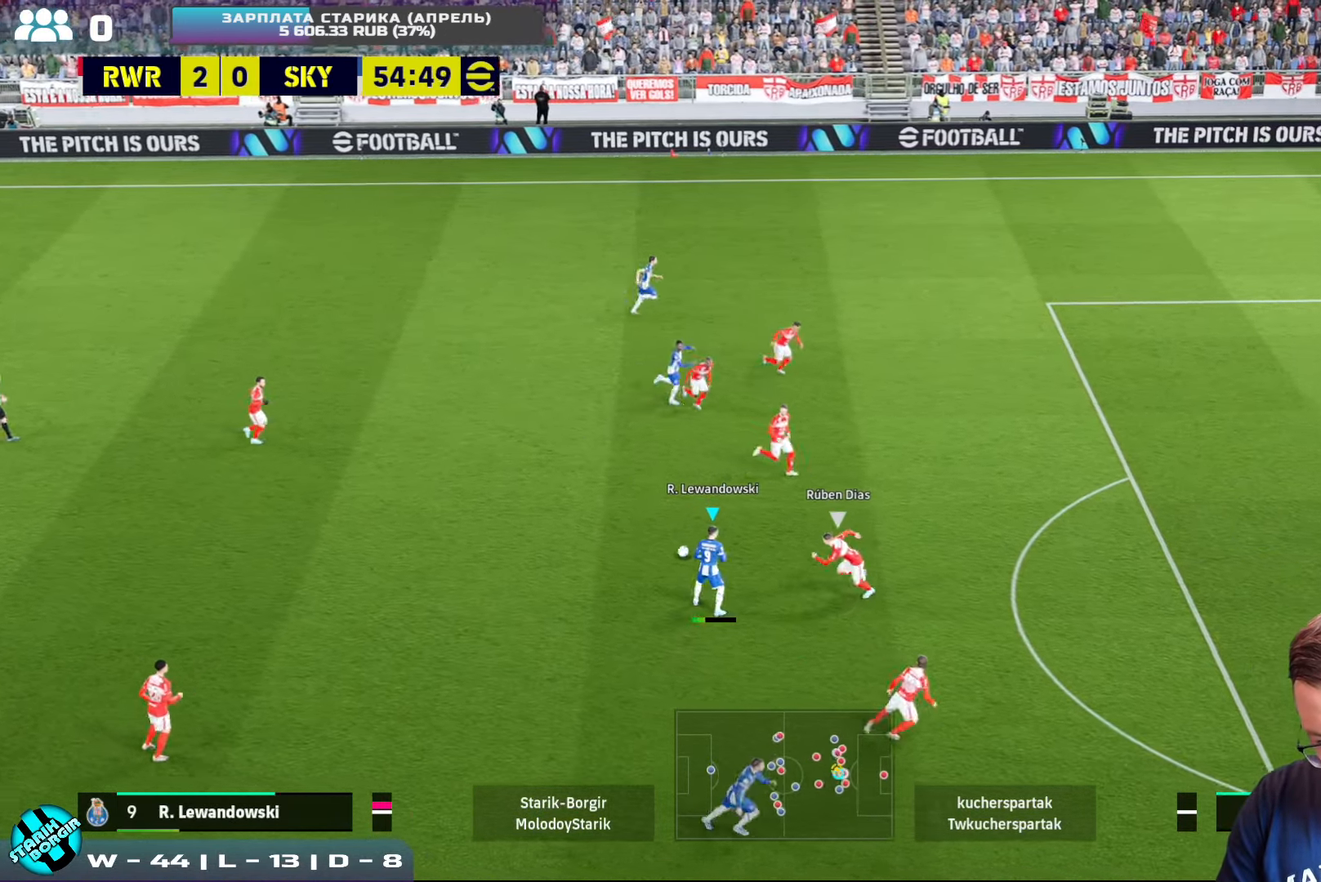
{"buttons": ["R2"], "left_stick": "up-left", "events": [[300, "R2", "down"], [300, "left_stick", "up-left"]]}
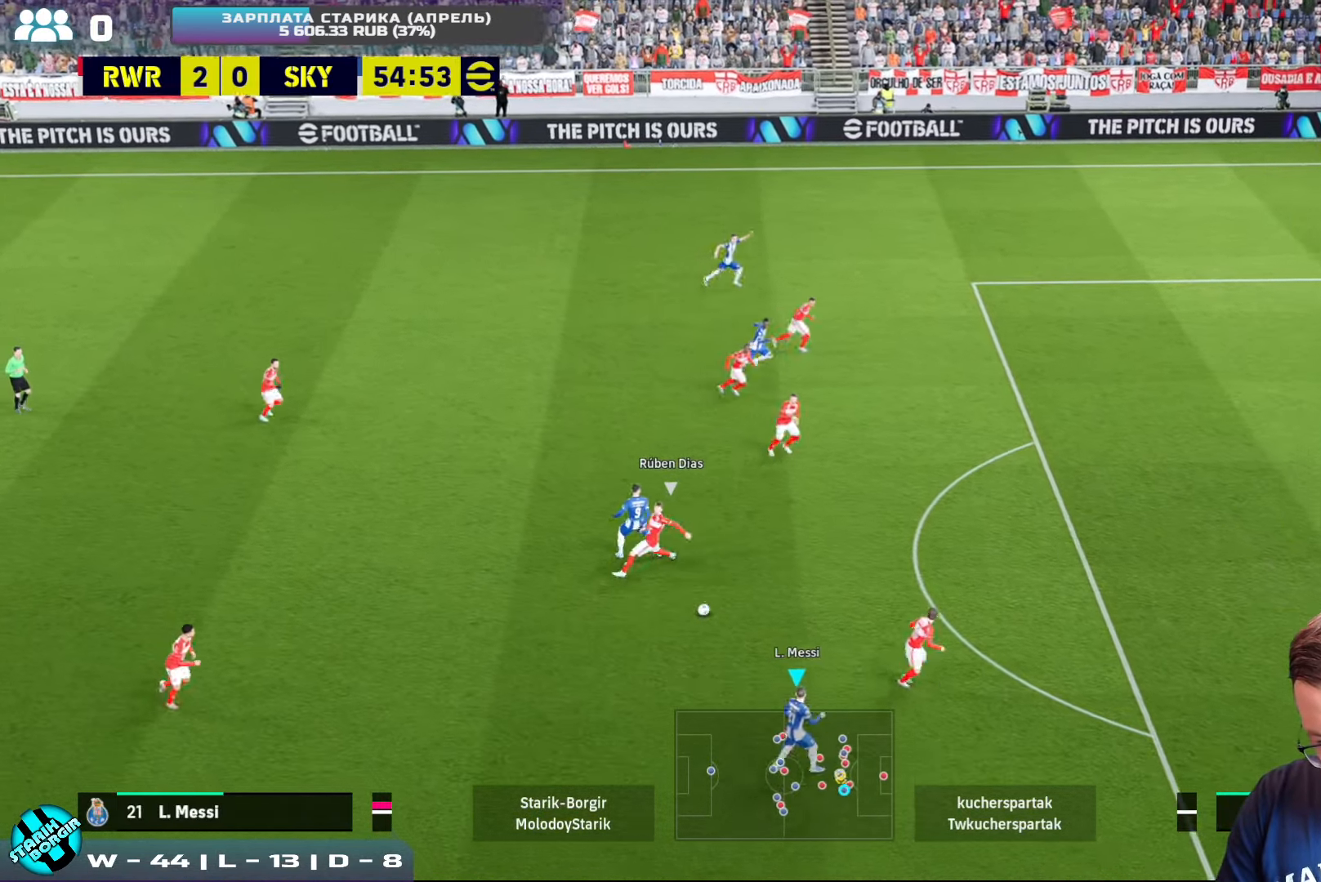
{"buttons": [], "left_stick": "right", "events": [[150, "R2", "up"], [150, "TRIANGLE", "down"], [150, "left_stick", "up-right"], [233, "TRIANGLE", "up"], [466, "left_stick", "right"]]}
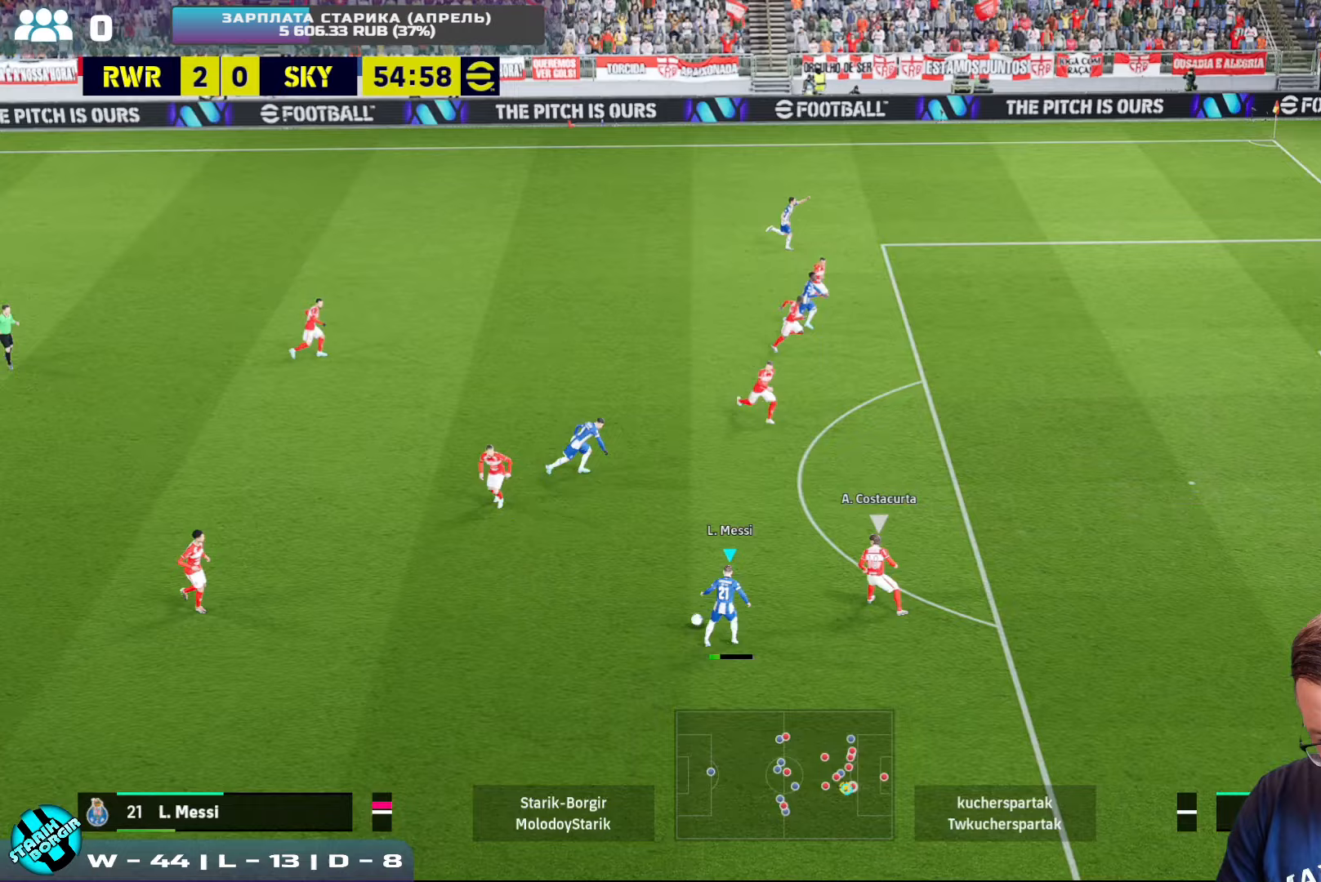
{"buttons": [], "left_stick": "down-right", "events": [[17, "left_stick", "down-right"], [100, "R2", "down"], [483, "R2", "up"]]}
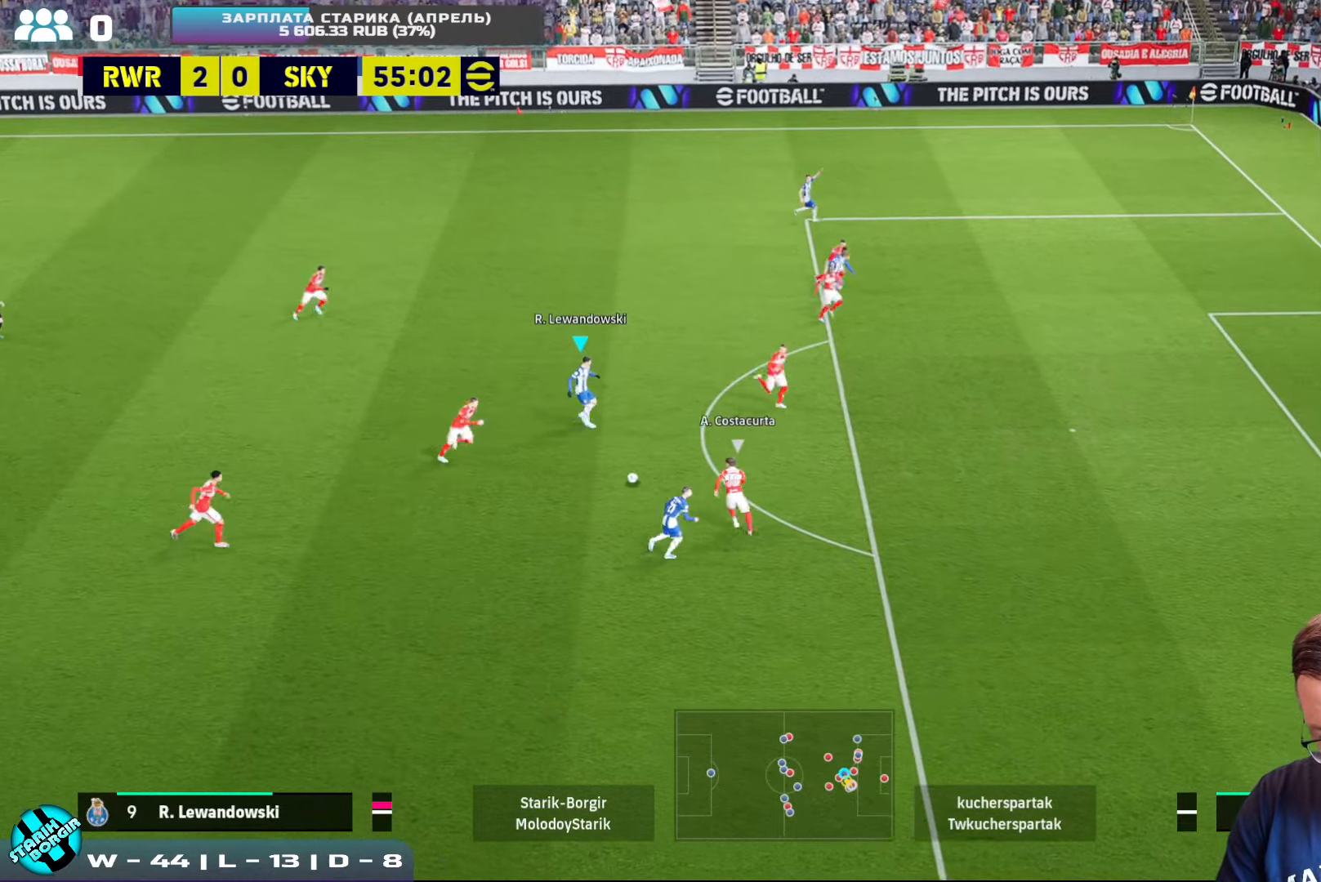
{"buttons": [], "left_stick": "right", "events": [[117, "left_stick", "right"], [183, "TRIANGLE", "down"], [250, "TRIANGLE", "up"]]}
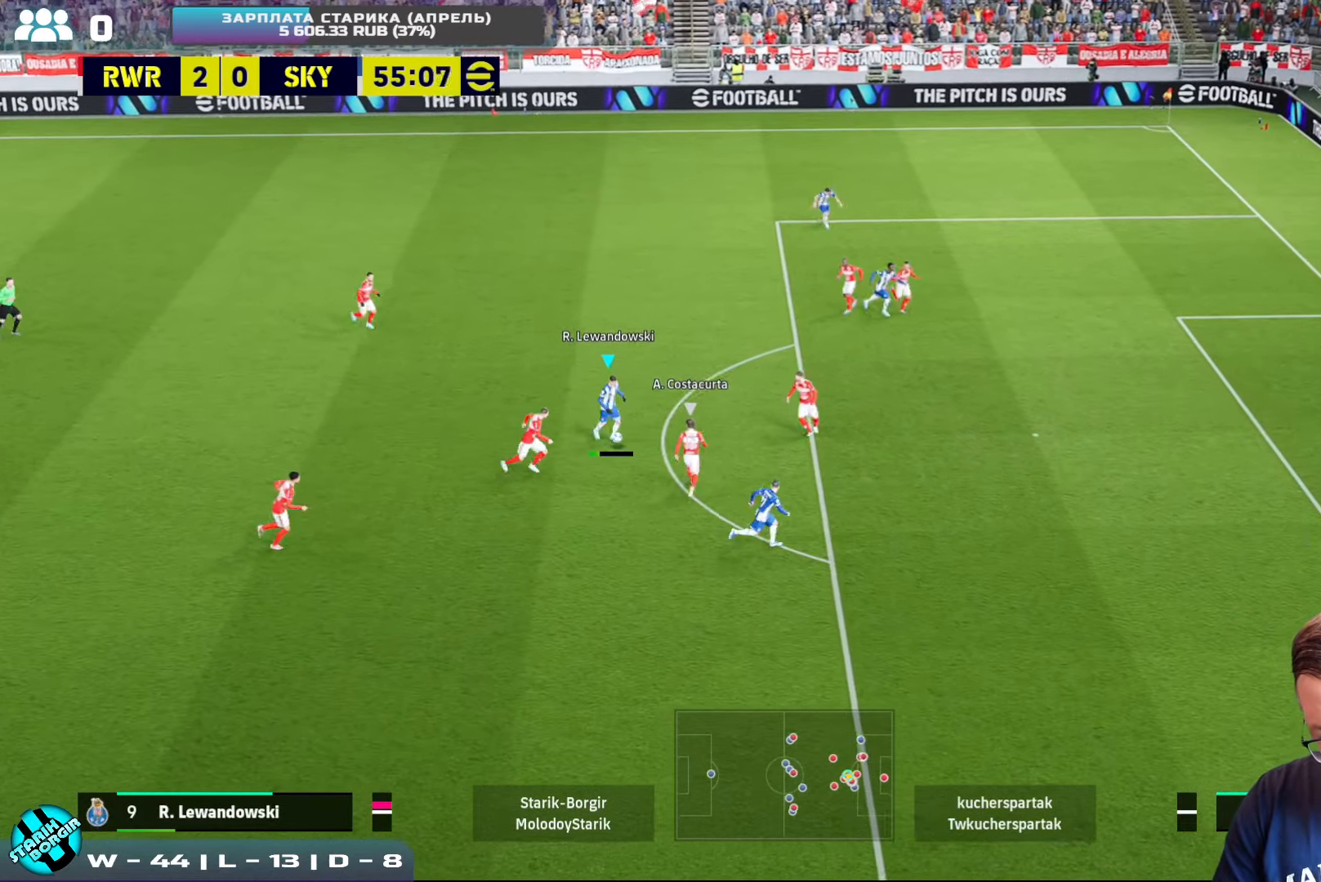
{"buttons": [], "left_stick": "up-right", "events": [[150, "left_stick", "up-right"]]}
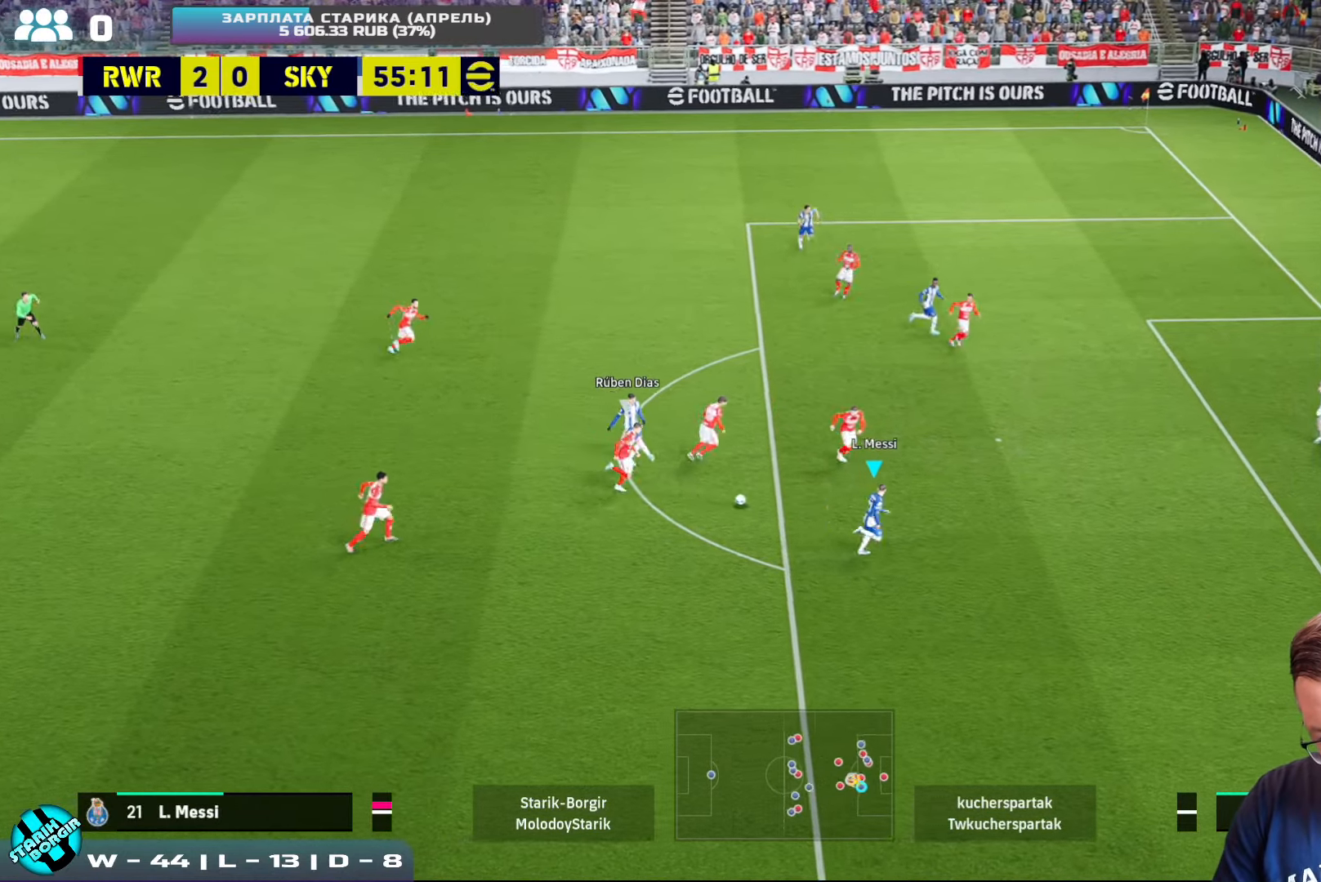
{"buttons": ["SQUARE", "R1"], "left_stick": "up", "events": [[100, "left_stick", "up"], [433, "R1", "down"], [433, "SQUARE", "down"]]}
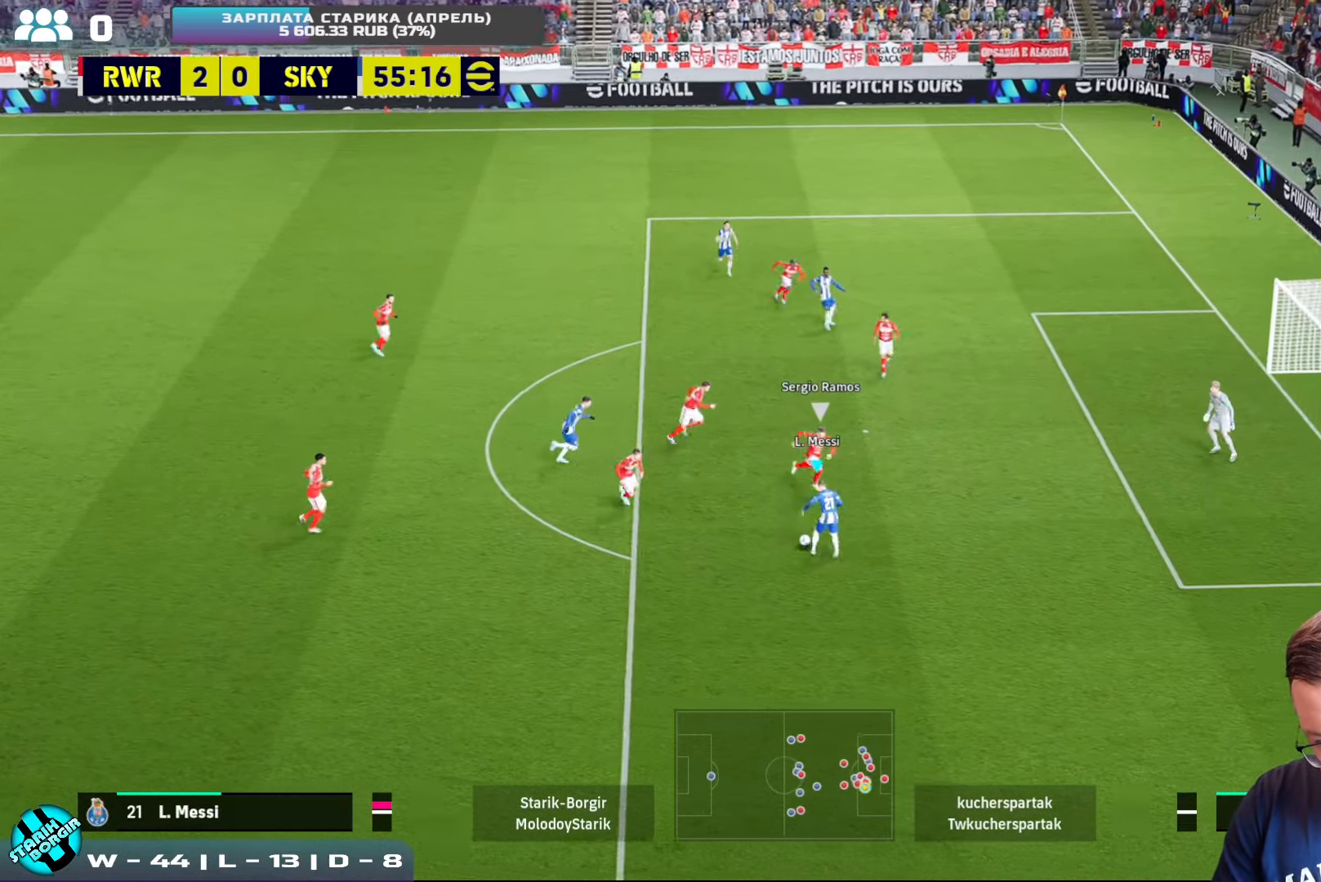
{"buttons": ["R2"], "left_stick": "up", "events": [[50, "R1", "up"], [50, "SQUARE", "up"], [400, "R2", "down"]]}
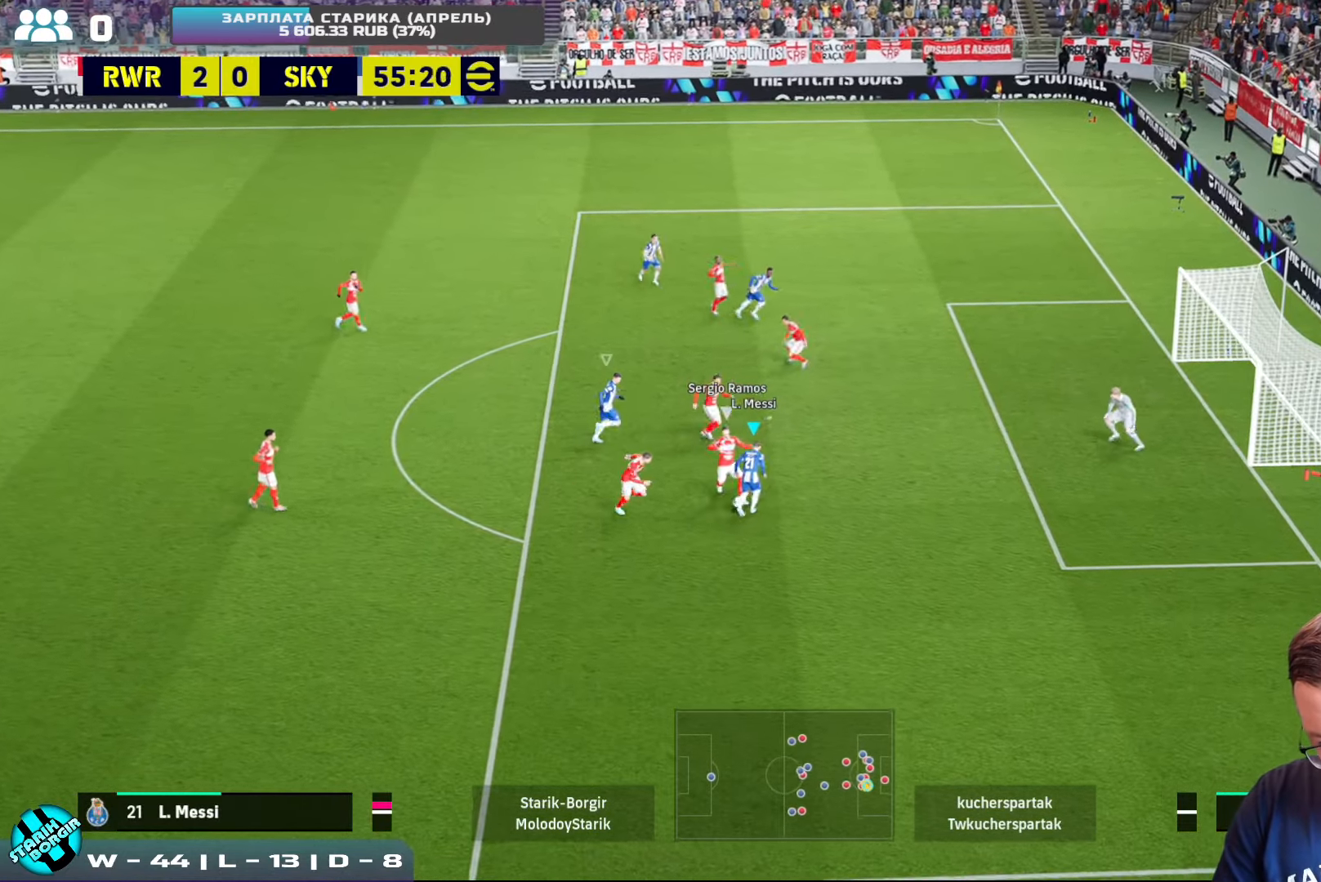
{"buttons": ["R2"], "left_stick": "down-left", "events": [[250, "left_stick", "left"], [267, "L1", "down"], [367, "L1", "up"], [367, "left_stick", "down-left"]]}
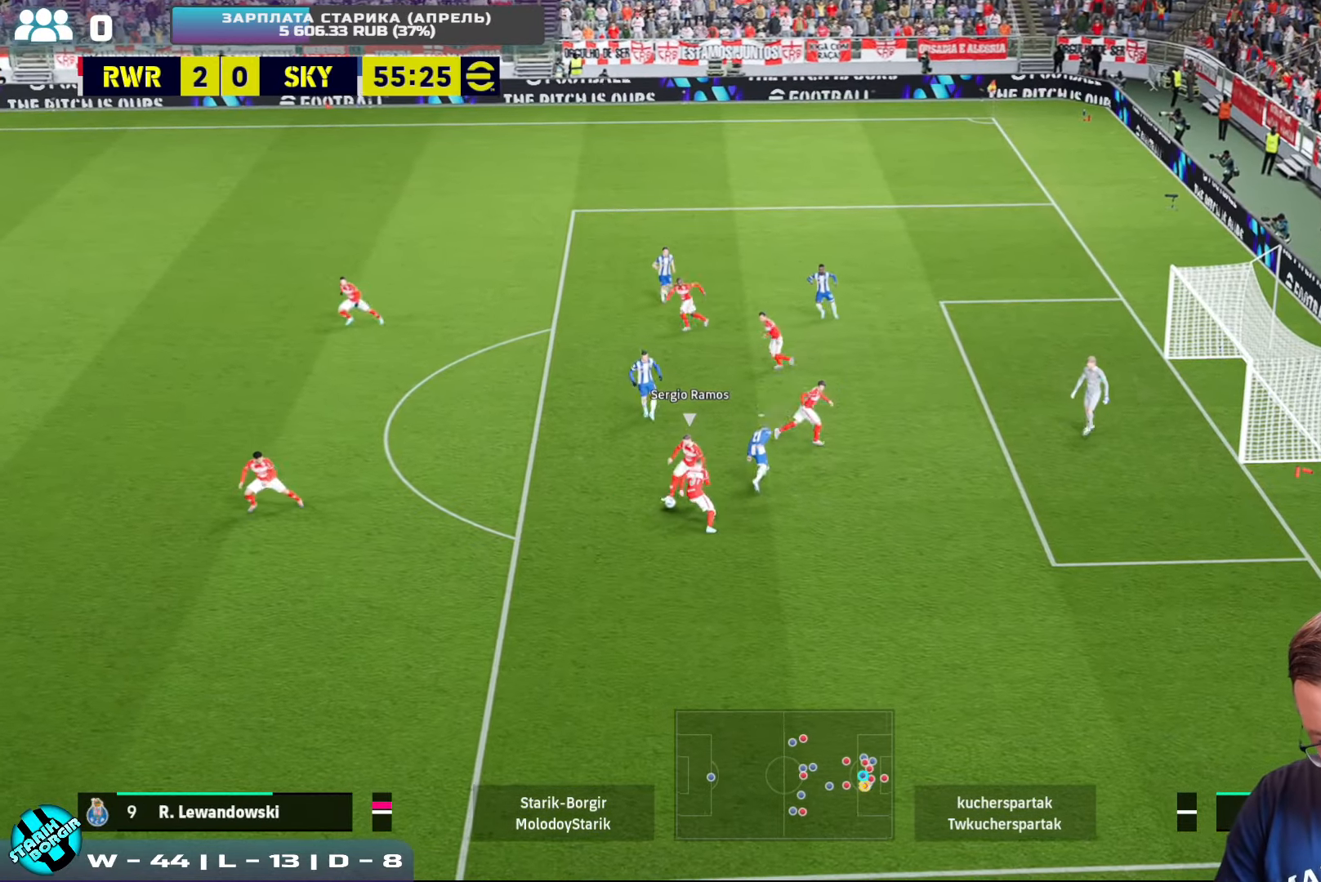
{"buttons": ["CROSS", "R2"], "left_stick": "down-left", "events": [[200, "CROSS", "down"]]}
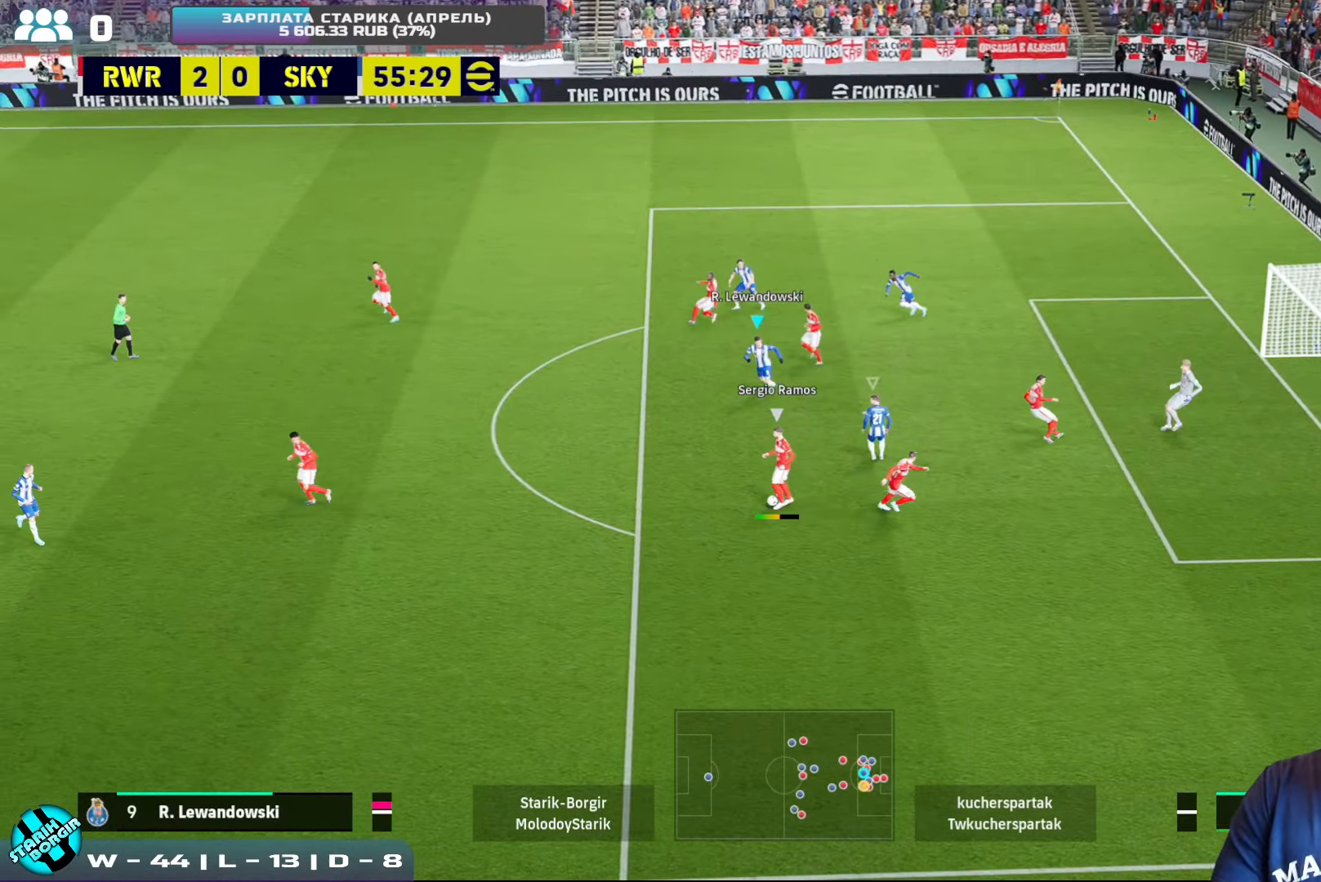
{"buttons": ["CROSS", "R2"], "left_stick": "up-right", "events": [[333, "left_stick", "down-right"], [367, "L1", "down"], [400, "left_stick", "up-right"], [500, "L1", "up"]]}
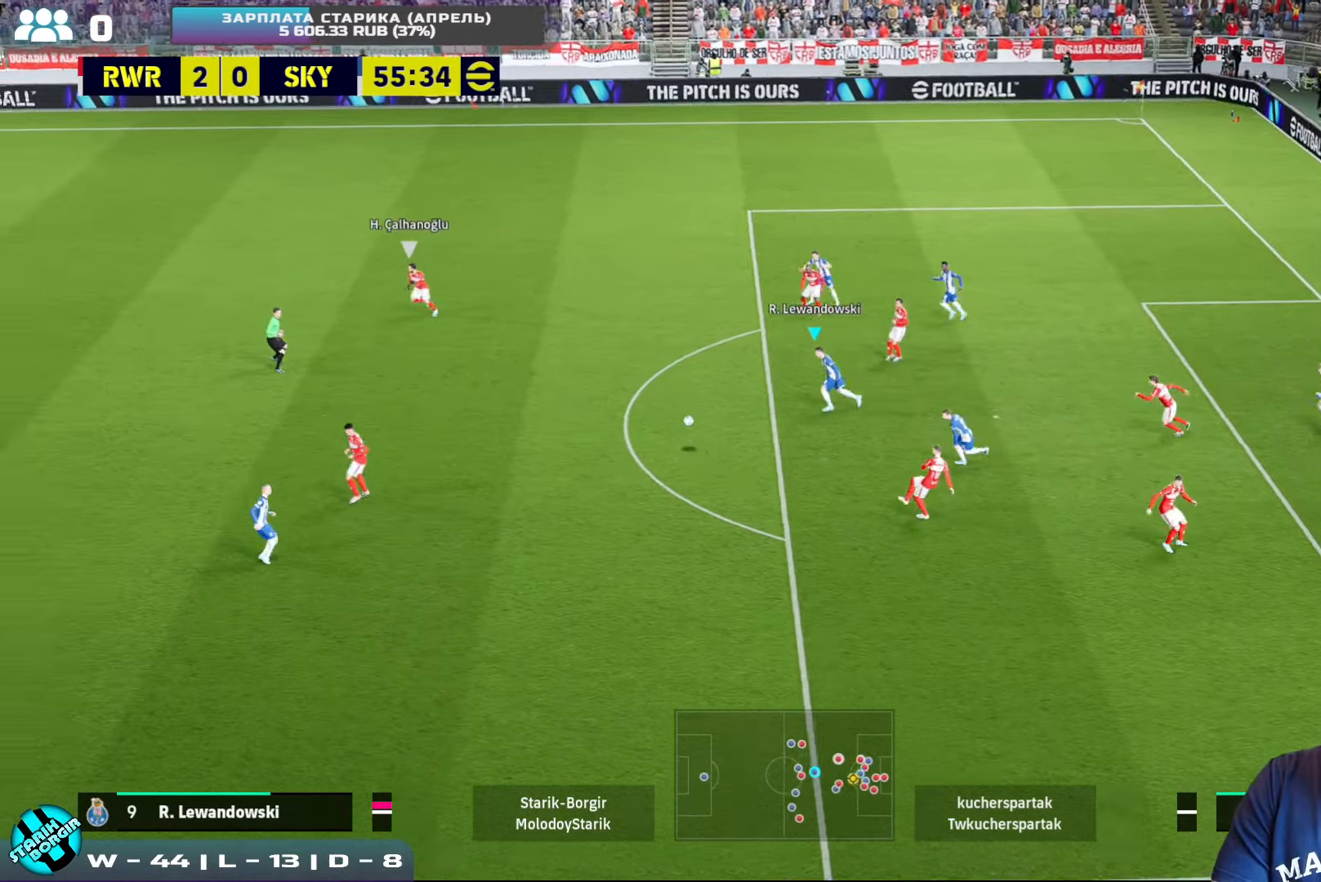
{"buttons": ["CROSS", "R2"], "left_stick": "up", "events": [[484, "left_stick", "up"]]}
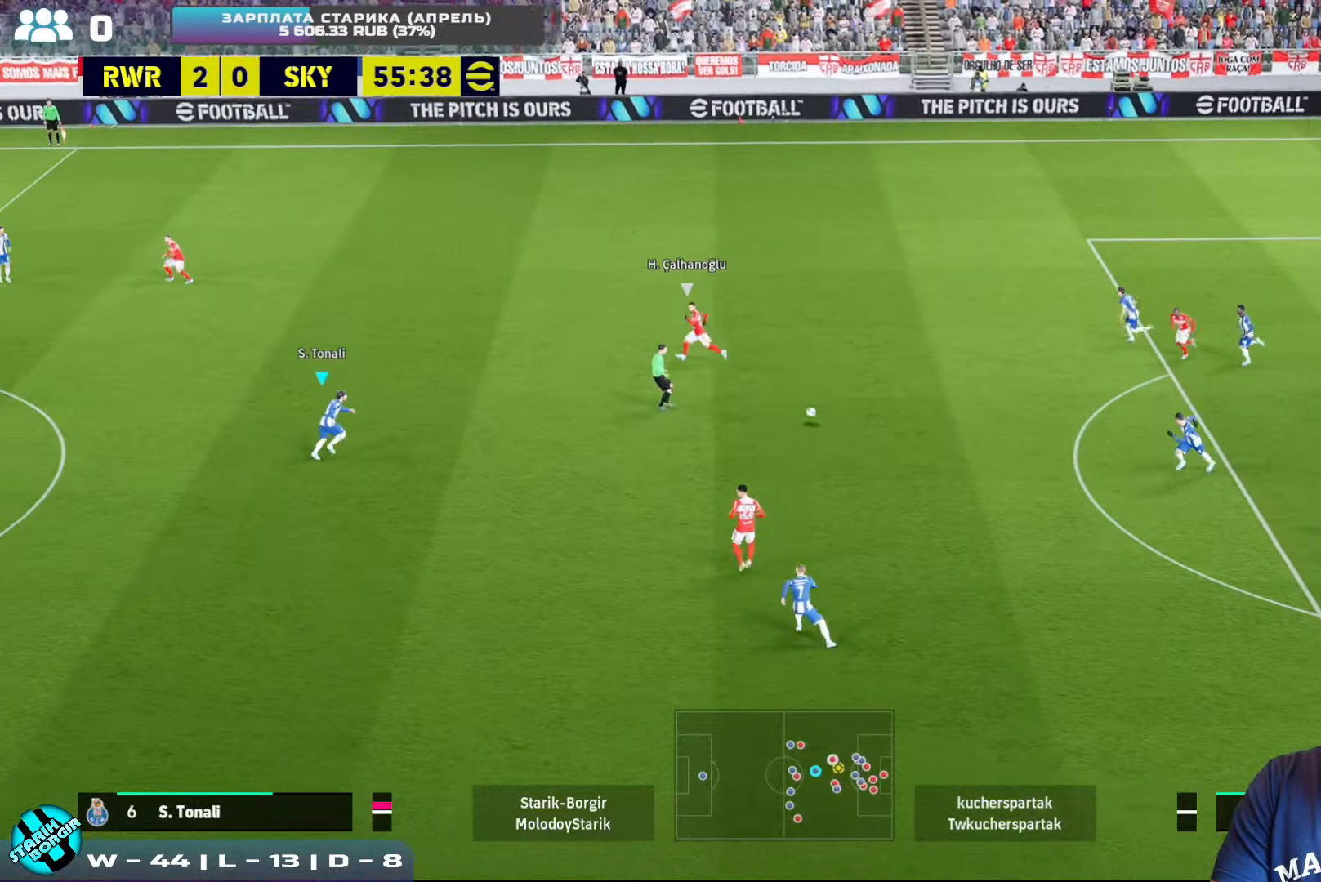
{"buttons": ["CROSS"], "left_stick": "up", "events": [[250, "CROSS", "up"], [267, "R2", "up"], [300, "CROSS", "down"]]}
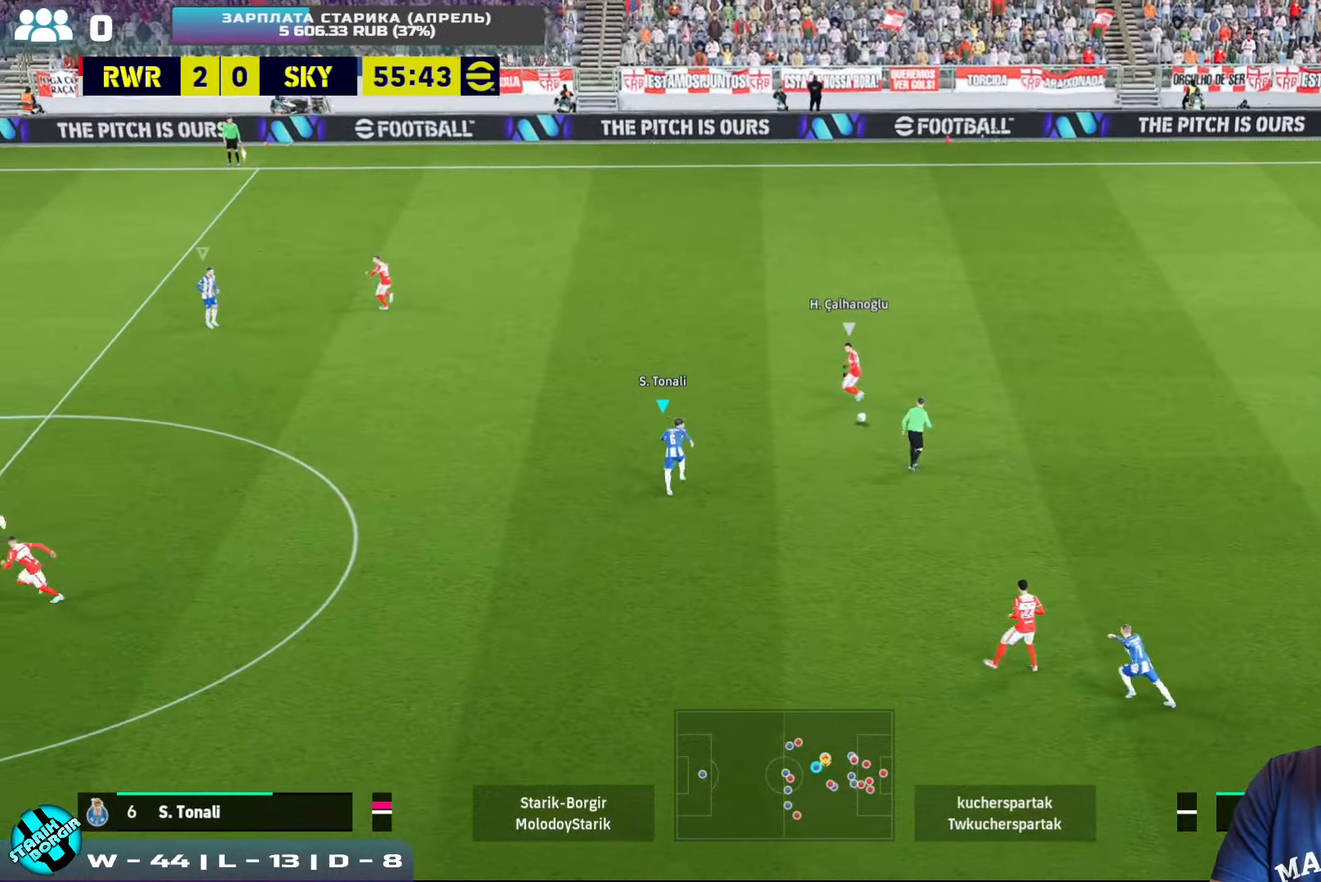
{"buttons": ["CROSS", "R2"], "left_stick": "up", "events": [[150, "R2", "down"]]}
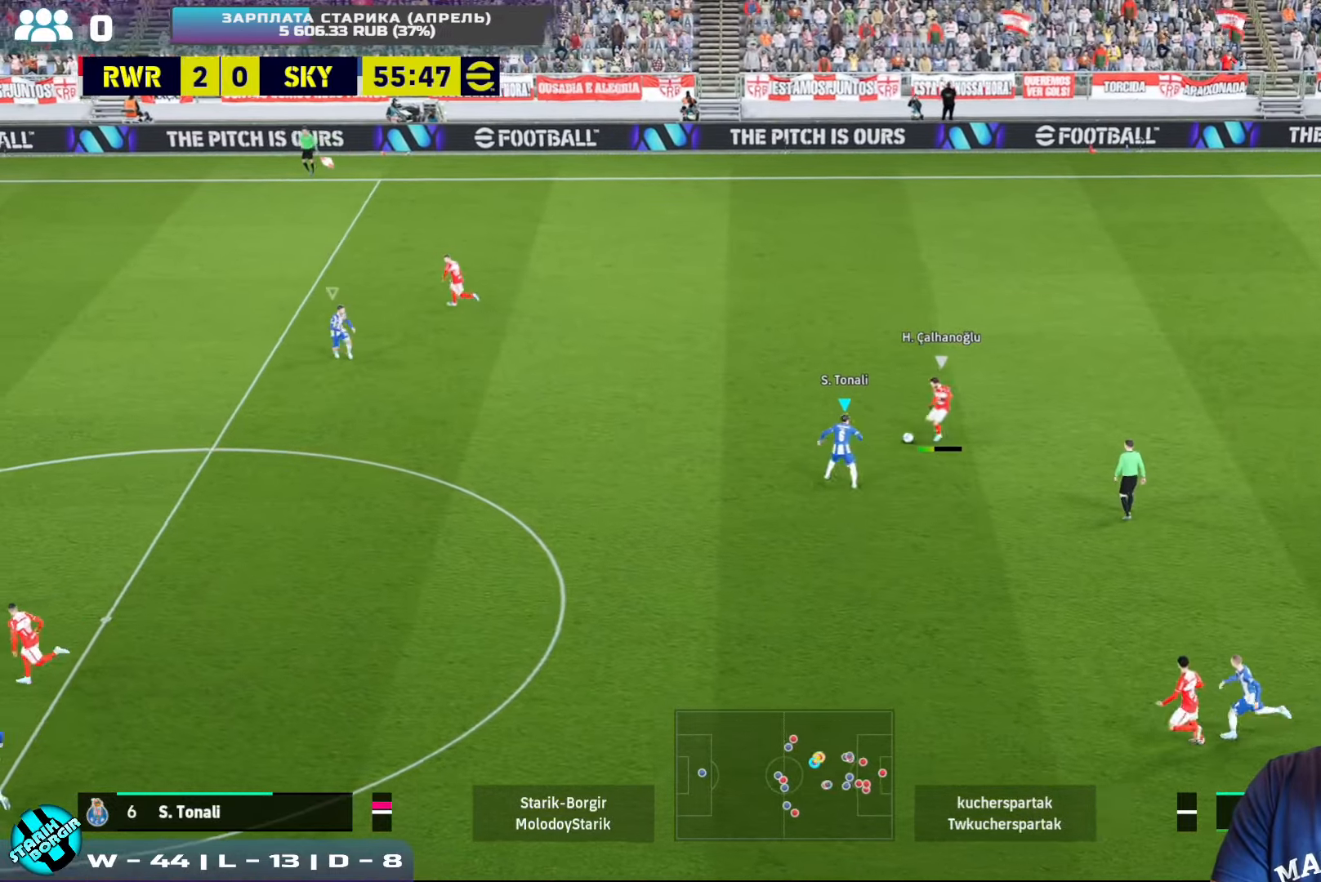
{"buttons": ["CROSS", "R2"], "left_stick": "up-left", "events": [[84, "left_stick", "up-right"], [184, "left_stick", "right"], [350, "left_stick", "down-right"], [467, "left_stick", "up-left"]]}
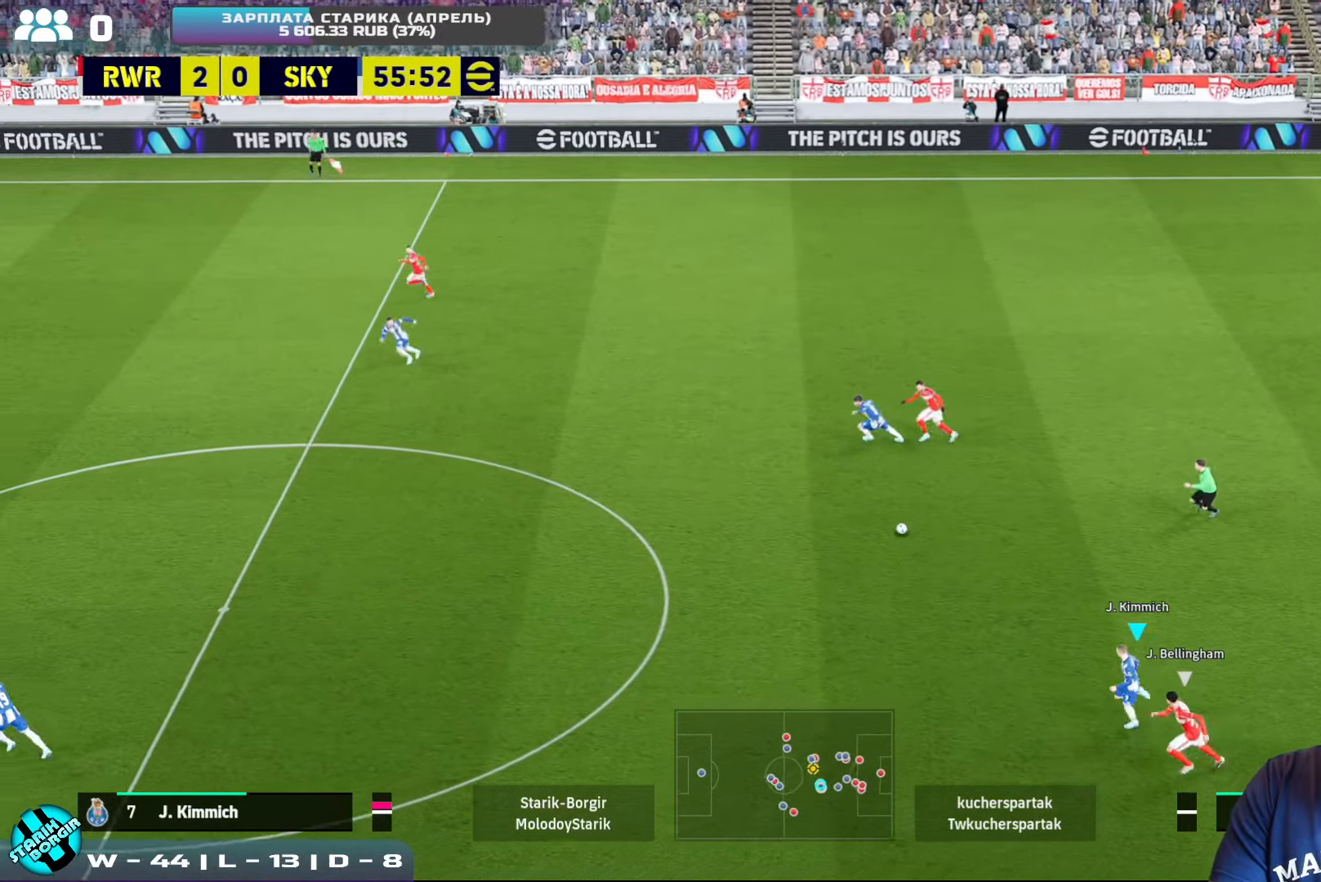
{"buttons": [], "left_stick": "up", "events": [[134, "CROSS", "up"], [150, "left_stick", "up"], [167, "R2", "up"]]}
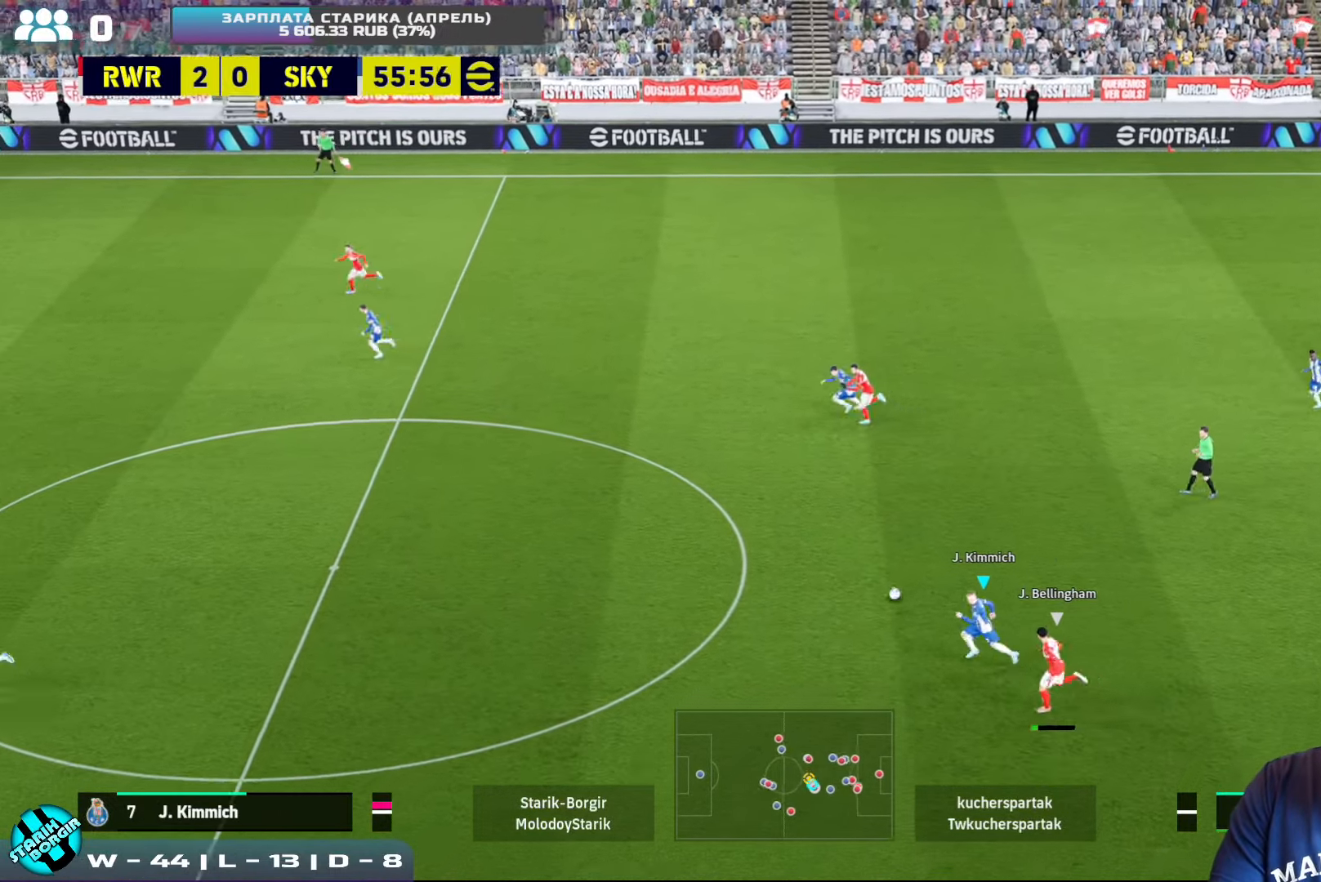
{"buttons": [], "left_stick": "up-right", "events": [[217, "CROSS", "down"], [317, "CROSS", "up"], [467, "left_stick", "up-right"]]}
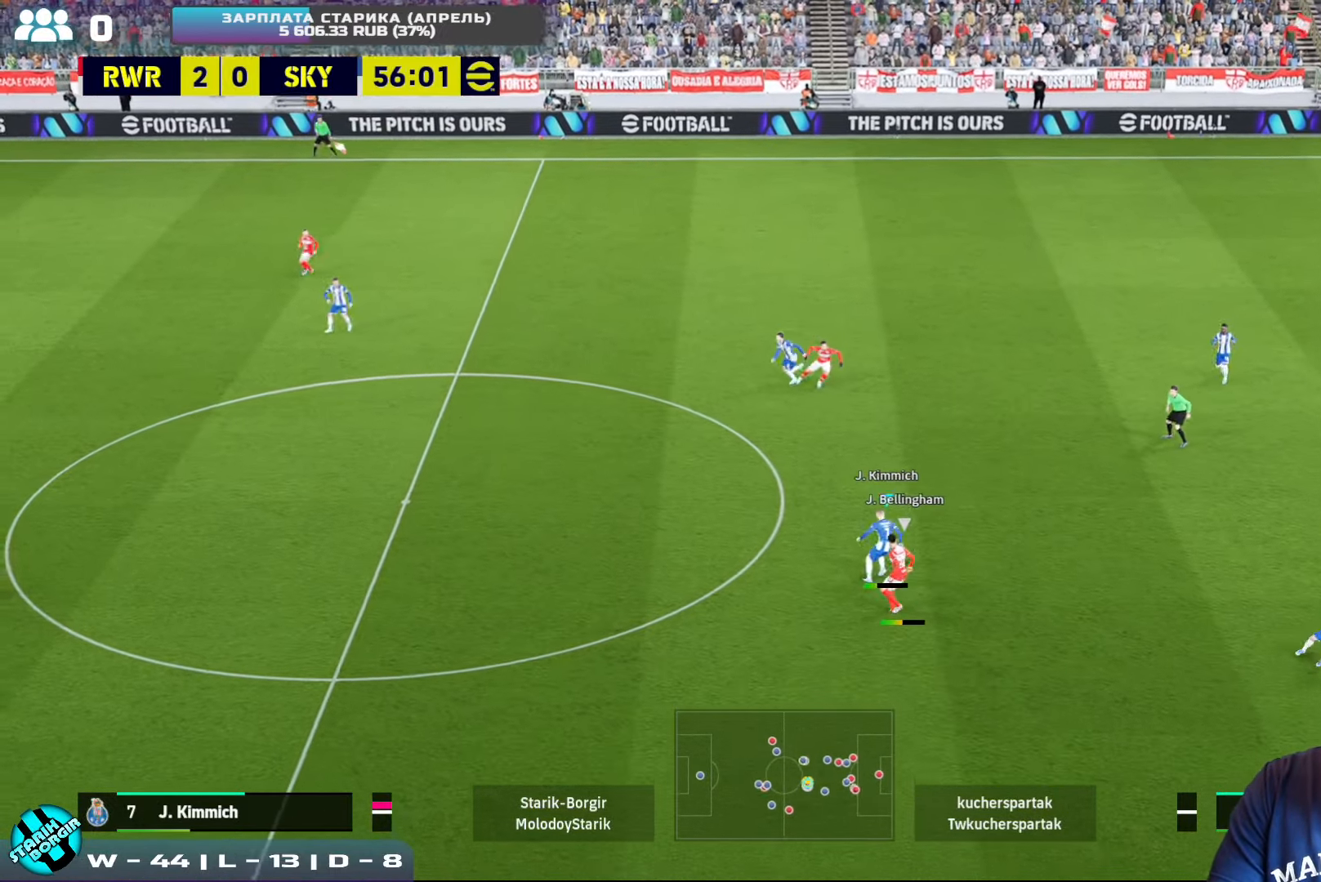
{"buttons": [], "left_stick": "right", "events": [[334, "left_stick", "right"]]}
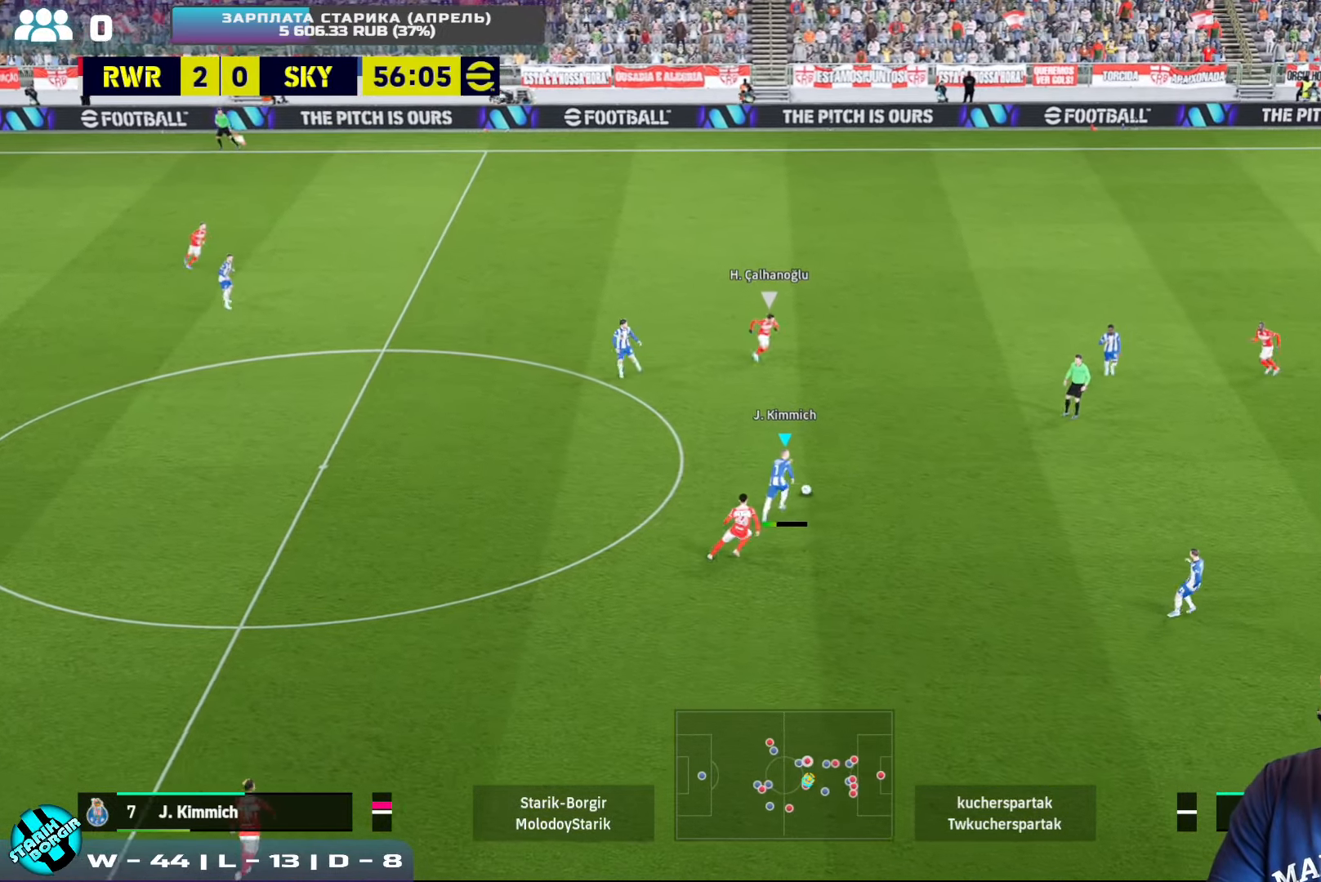
{"buttons": [], "left_stick": "down-right", "events": [[334, "left_stick", "down-right"]]}
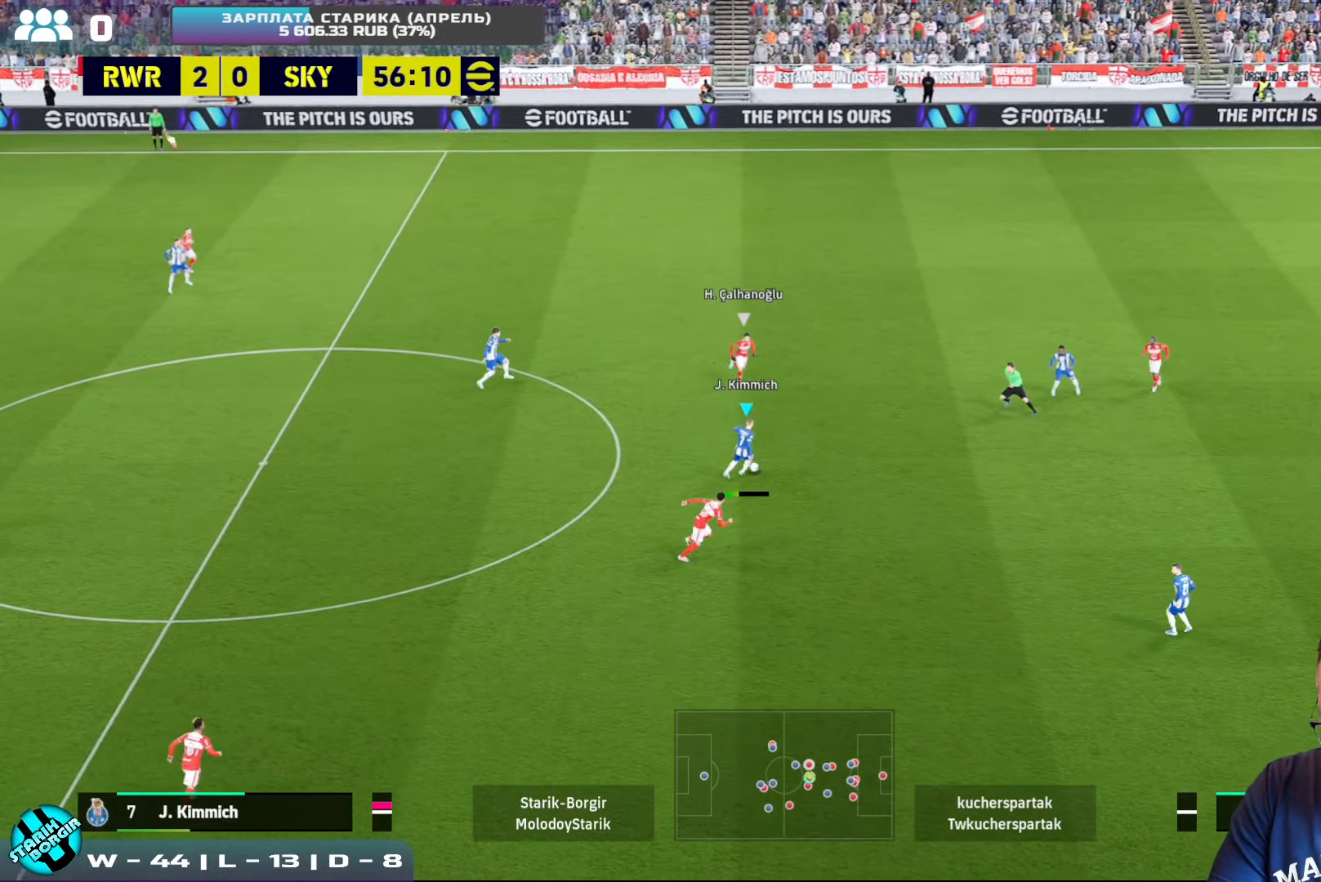
{"buttons": [], "left_stick": "down-right", "events": [[134, "CROSS", "down"], [250, "CROSS", "up"]]}
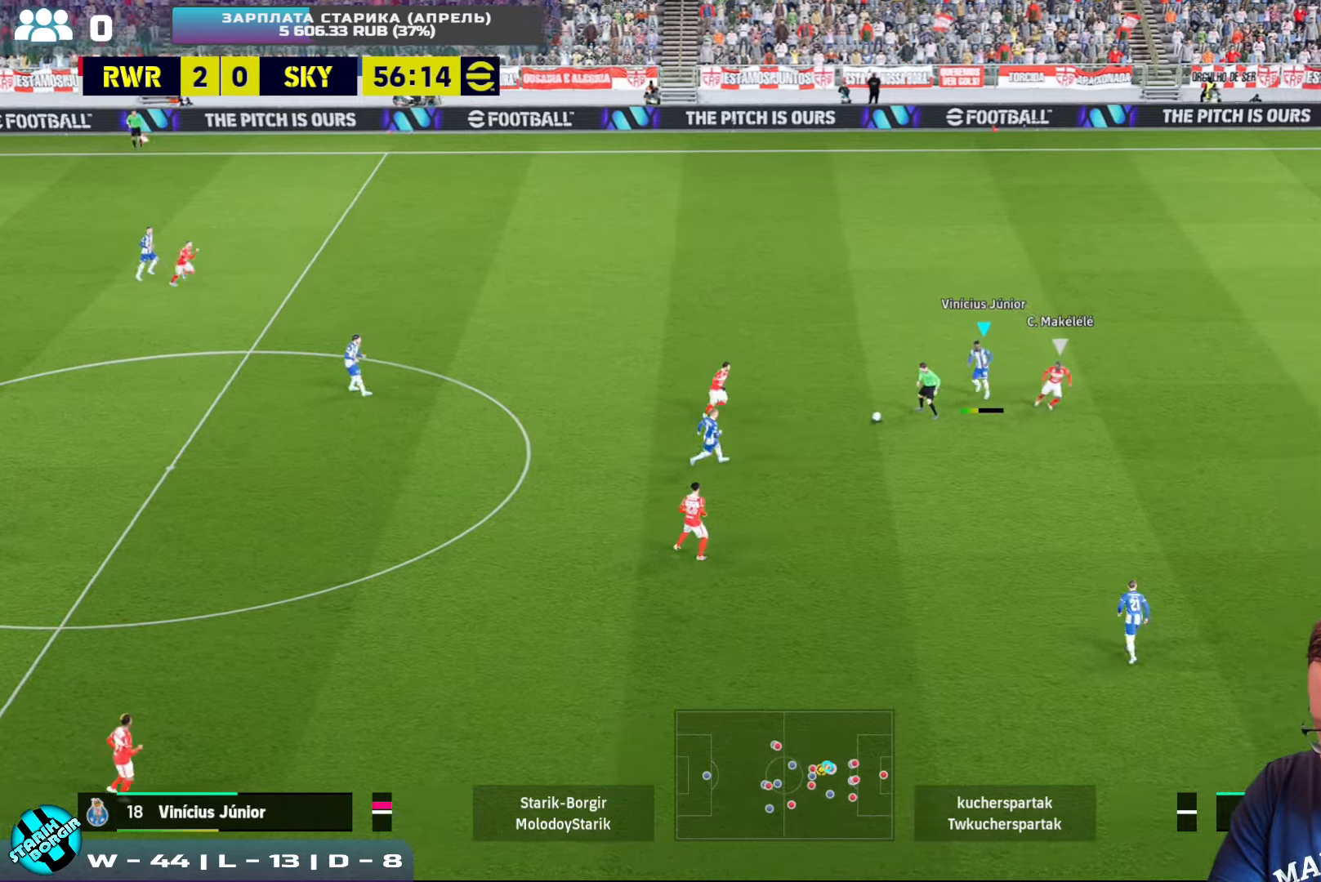
{"buttons": ["R2"], "left_stick": "up-right", "events": [[166, "R2", "down"], [233, "left_stick", "up-right"]]}
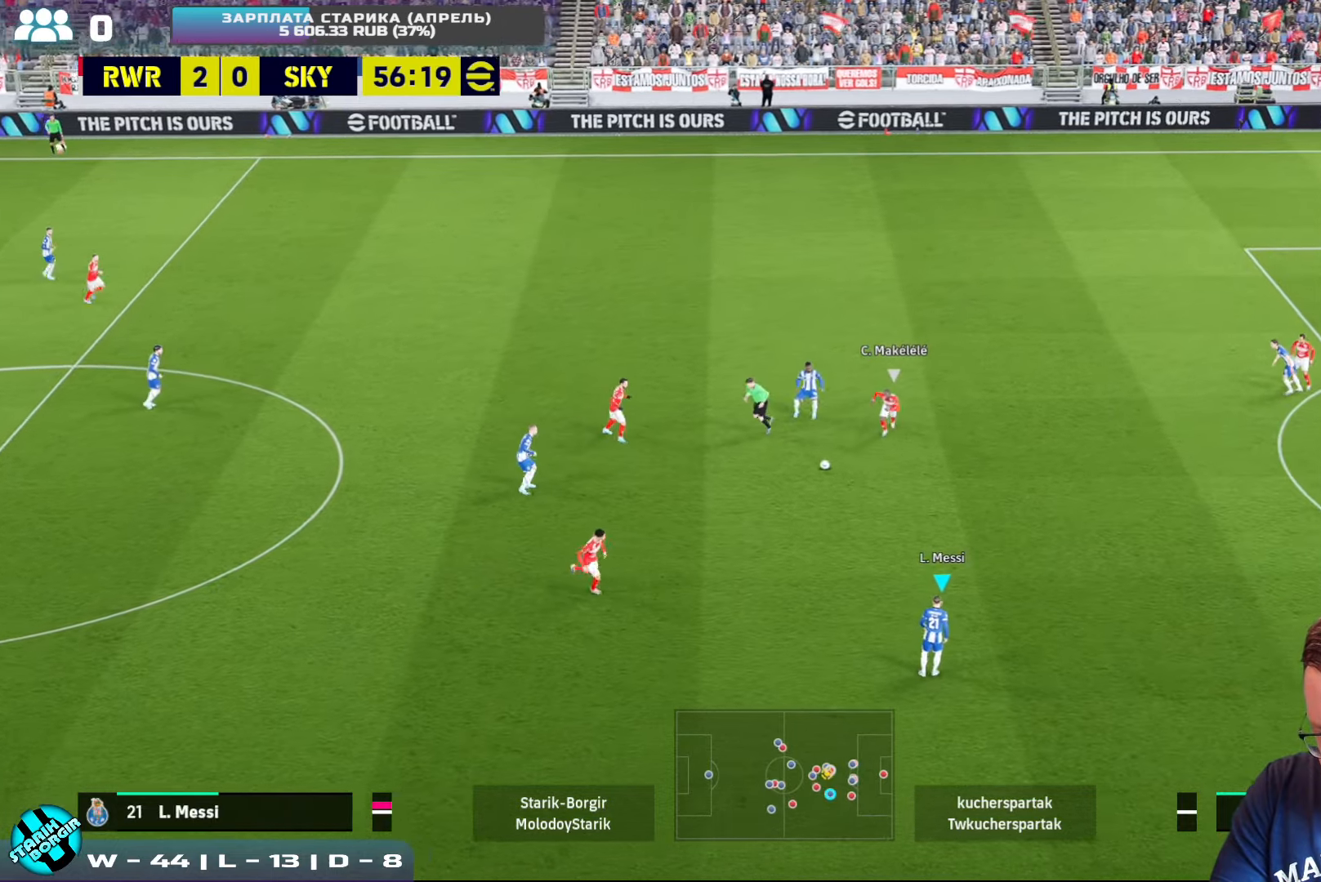
{"buttons": [], "left_stick": "up-right", "events": [[116, "R2", "up"], [366, "CROSS", "down"], [500, "CROSS", "up"]]}
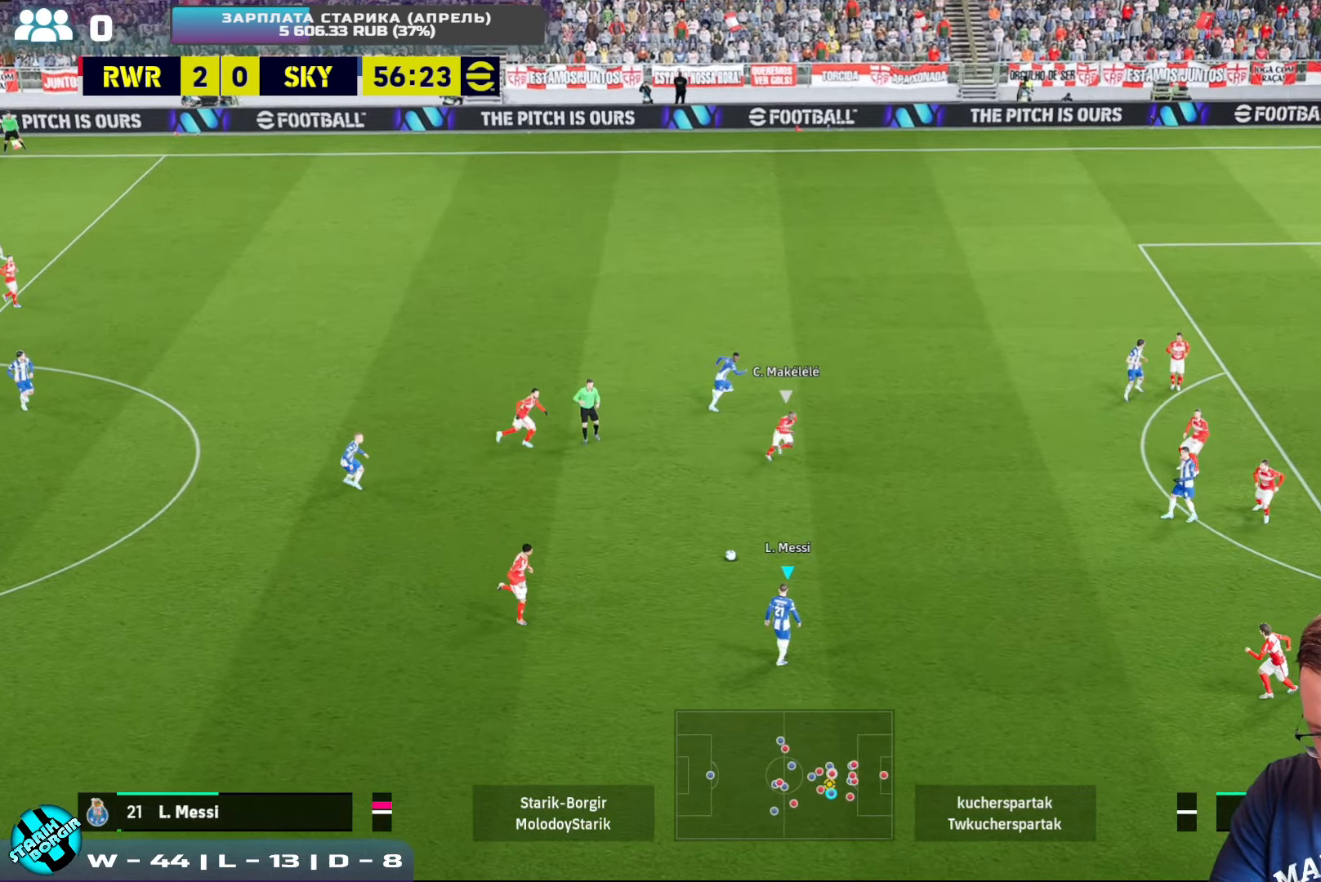
{"buttons": [], "left_stick": "up-right", "events": []}
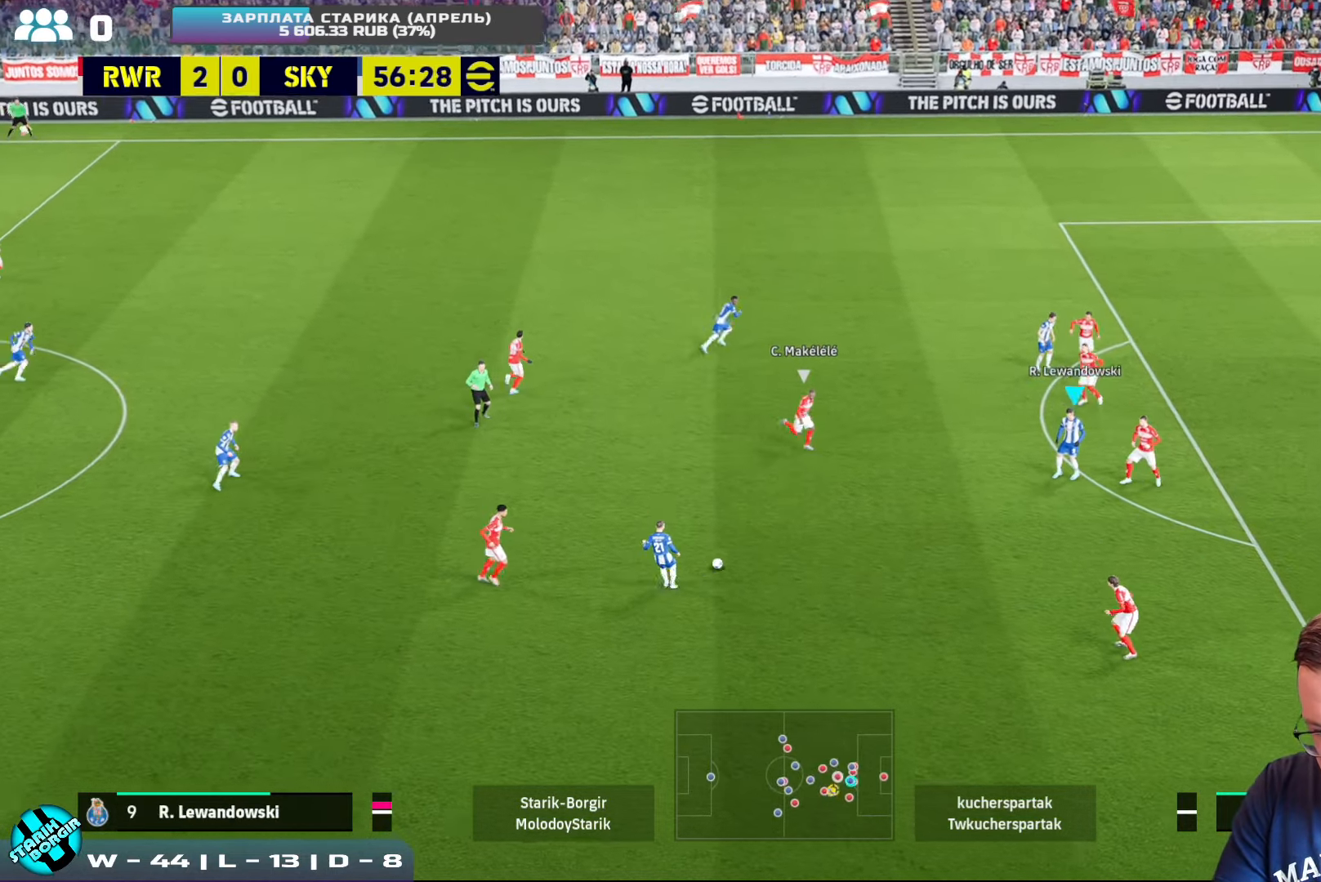
{"buttons": [], "left_stick": "center", "events": [[100, "left_stick", "down-left"], [216, "CROSS", "down"], [316, "CROSS", "up"], [466, "left_stick", "center"]]}
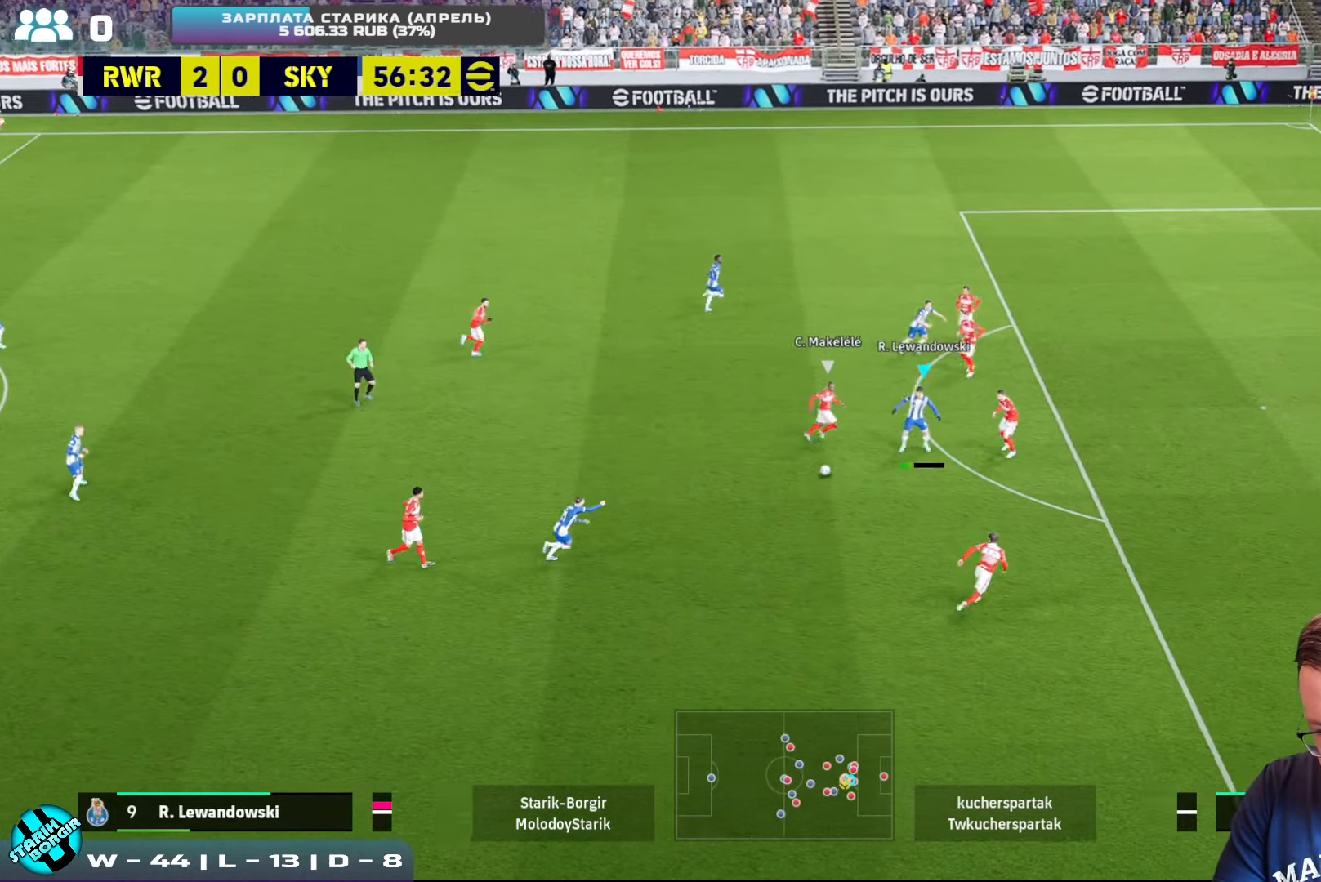
{"buttons": [], "left_stick": "up", "events": [[50, "left_stick", "up"], [200, "CROSS", "down"], [416, "CROSS", "up"]]}
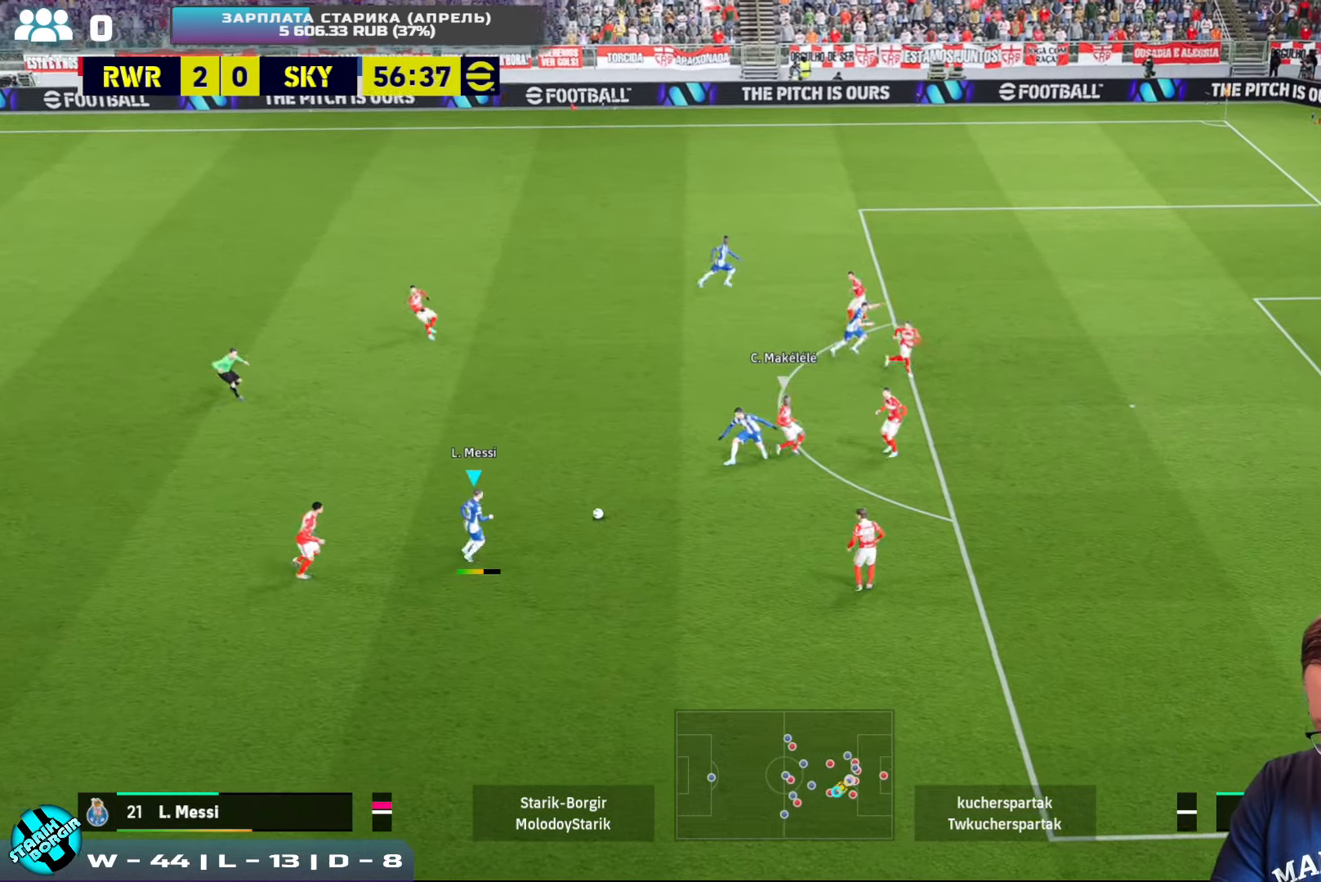
{"buttons": [], "left_stick": "down-right", "events": [[466, "left_stick", "down-right"]]}
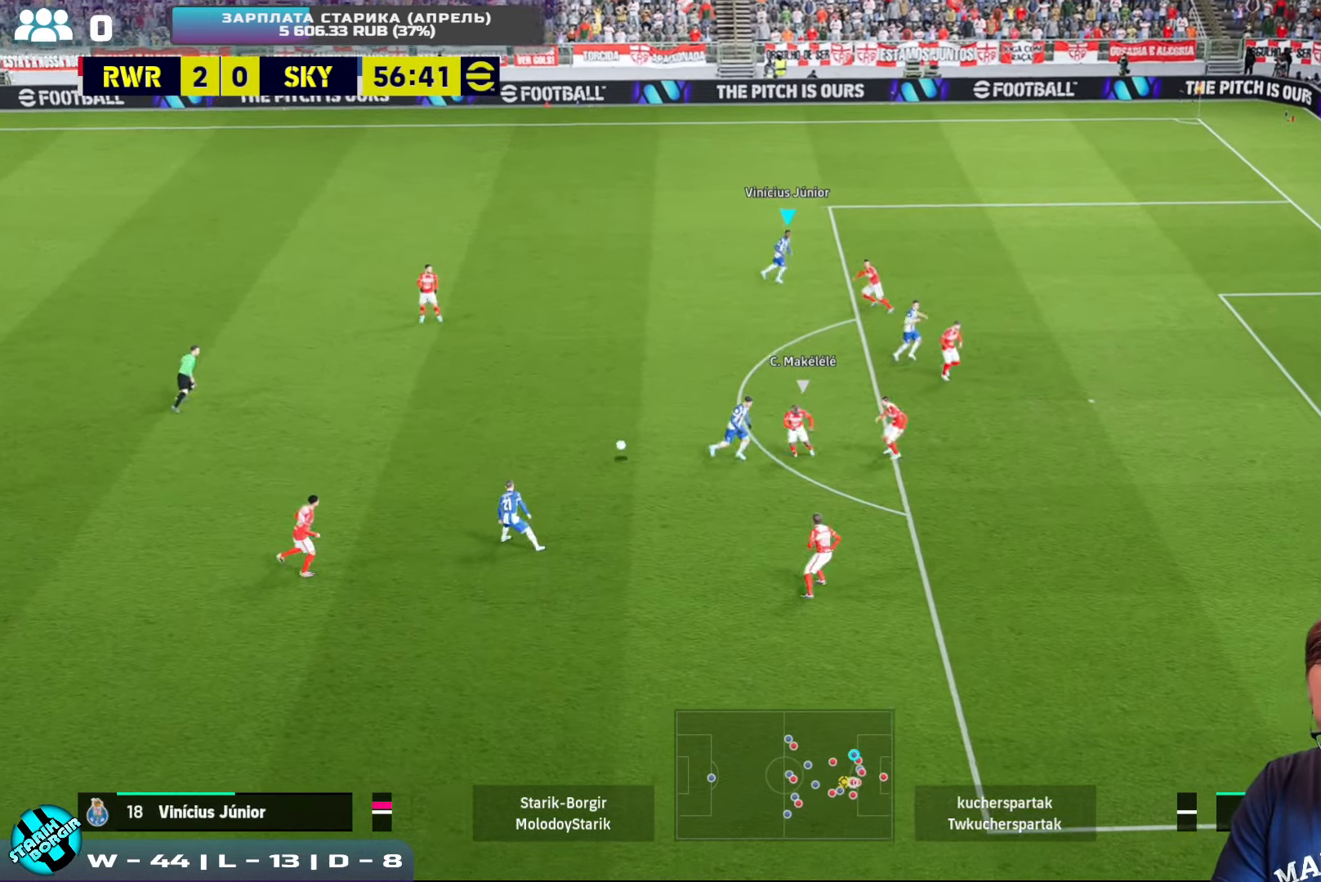
{"buttons": [], "left_stick": "down", "events": [[33, "R2", "down"], [33, "left_stick", "down"], [333, "CROSS", "down"], [333, "R2", "up"], [416, "CROSS", "up"]]}
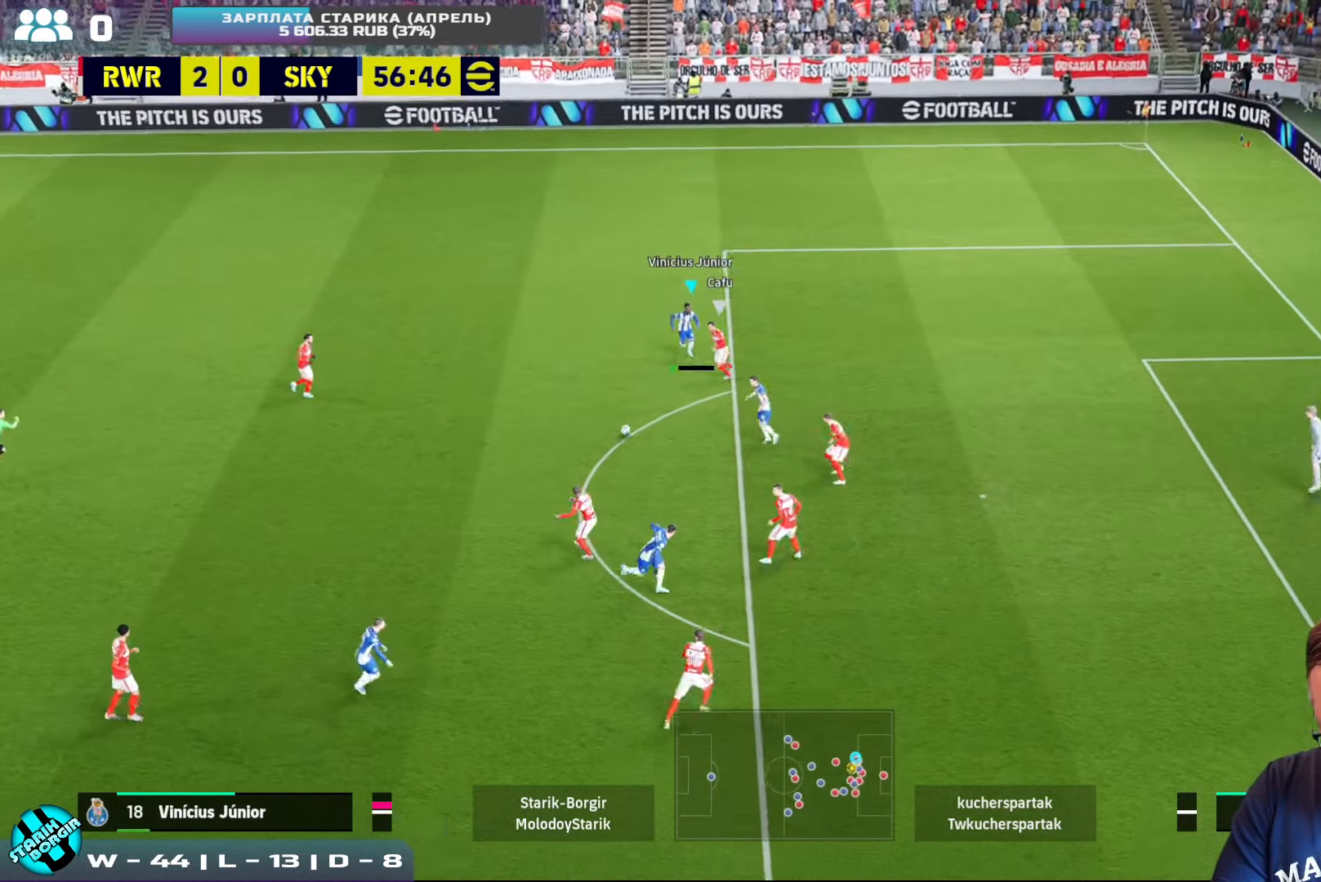
{"buttons": ["R2"], "left_stick": "down-left", "events": [[250, "R2", "down"], [333, "left_stick", "down-left"]]}